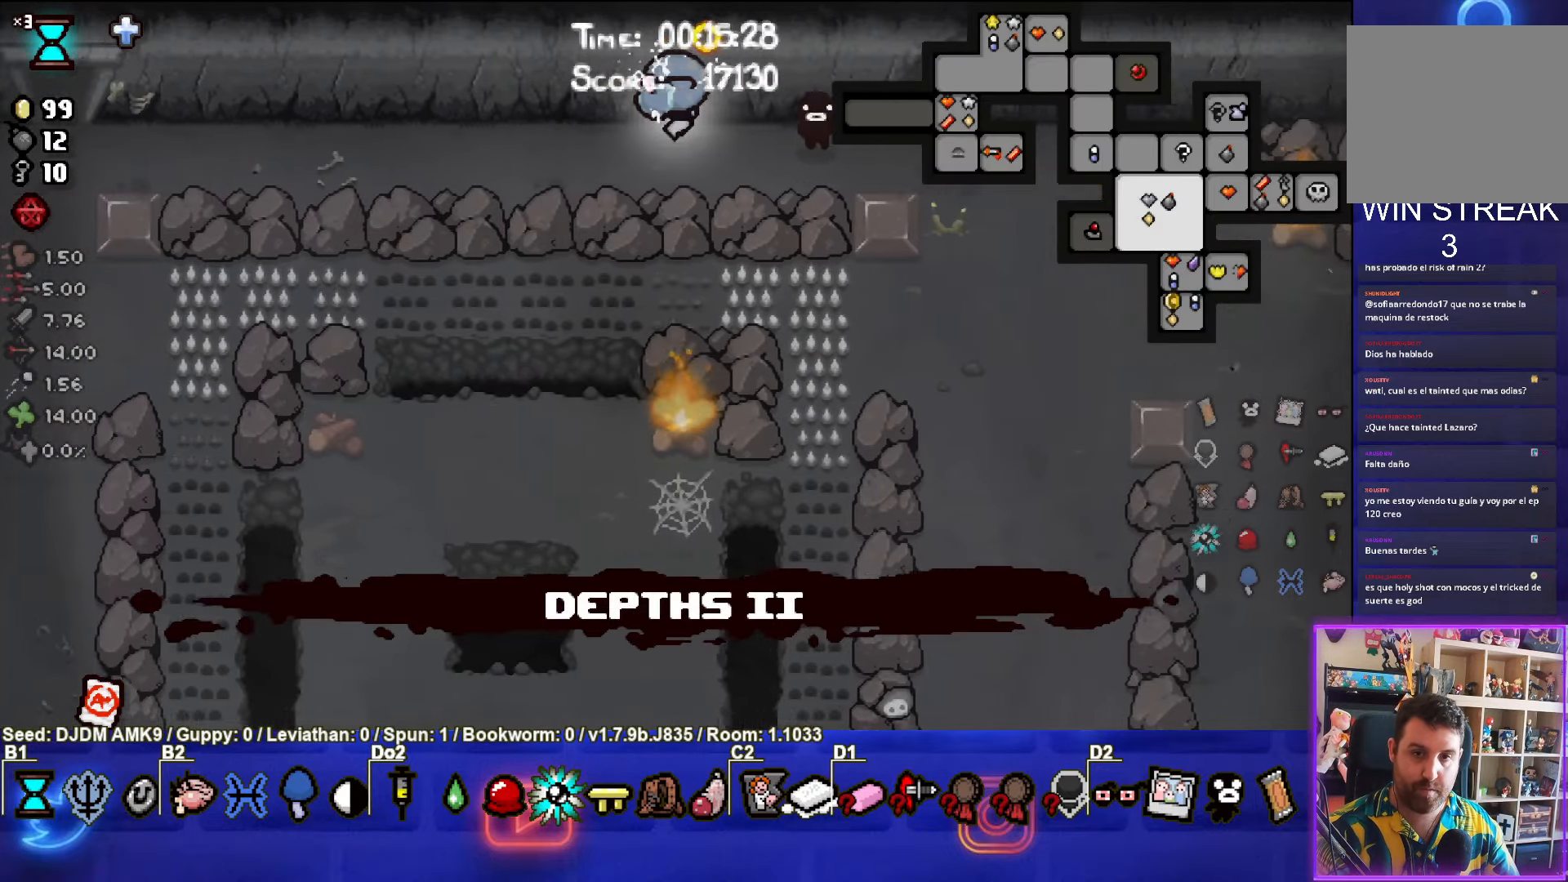
Gameplay with a controller (PlayStation layout); each line is a JSON object with the inputs held at the frame after it. "events" lists button and stick changes between this image and that frame as [ms after this image, input, new state], when the widget could be followed in between. Not read: right_stick.
{"buttons": ["SELECT"], "left_stick": "left", "events": [[300, "left_stick", "left"]]}
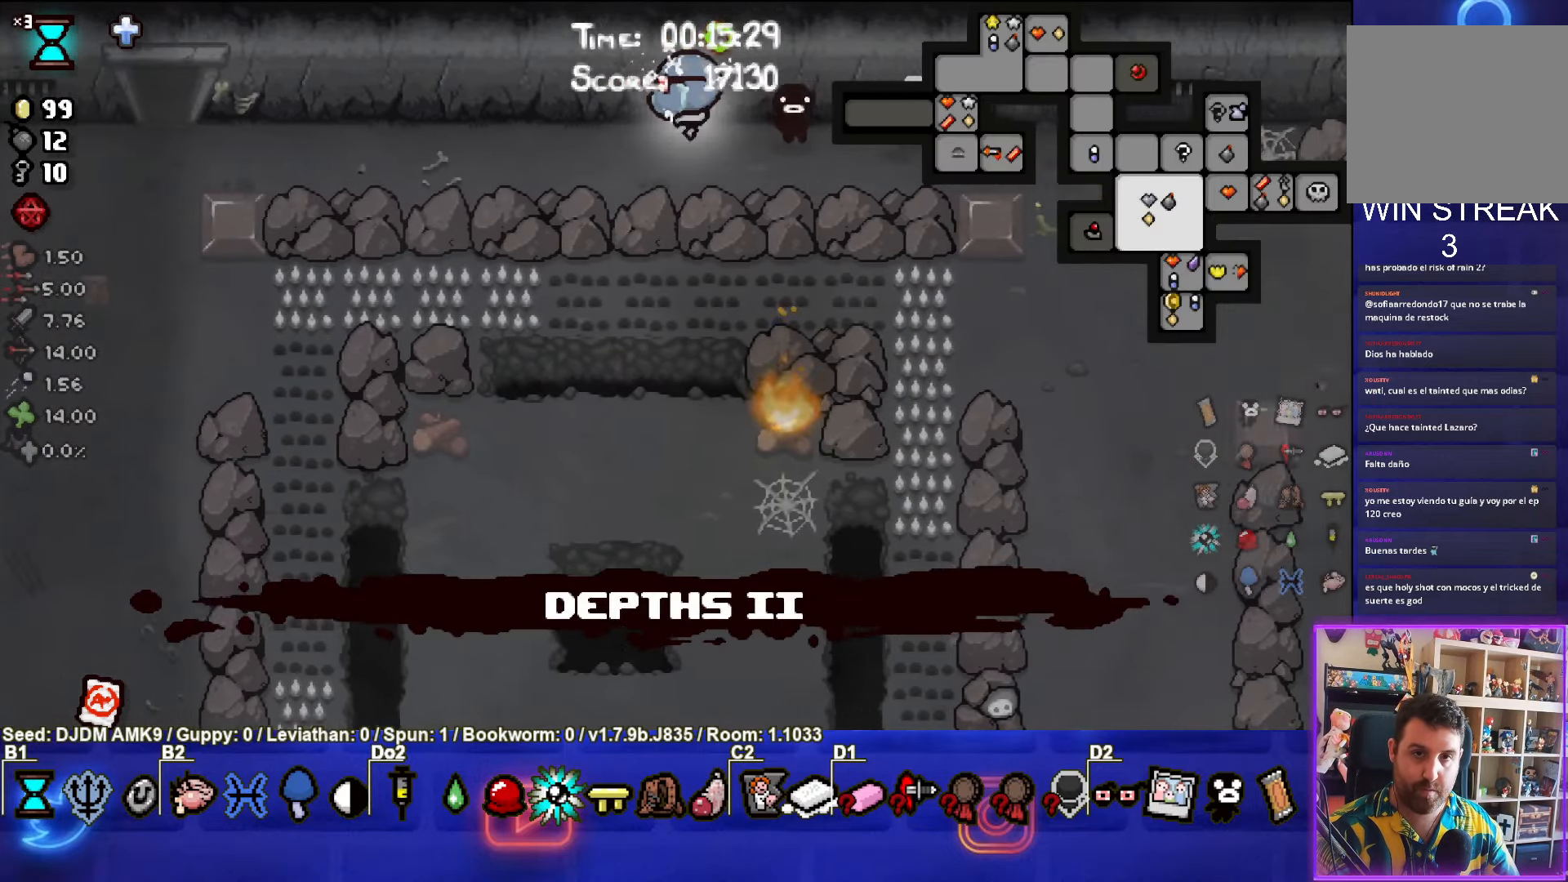
{"buttons": ["SELECT"], "left_stick": "left", "events": [[200, "left_stick", "center"], [400, "left_stick", "left"]]}
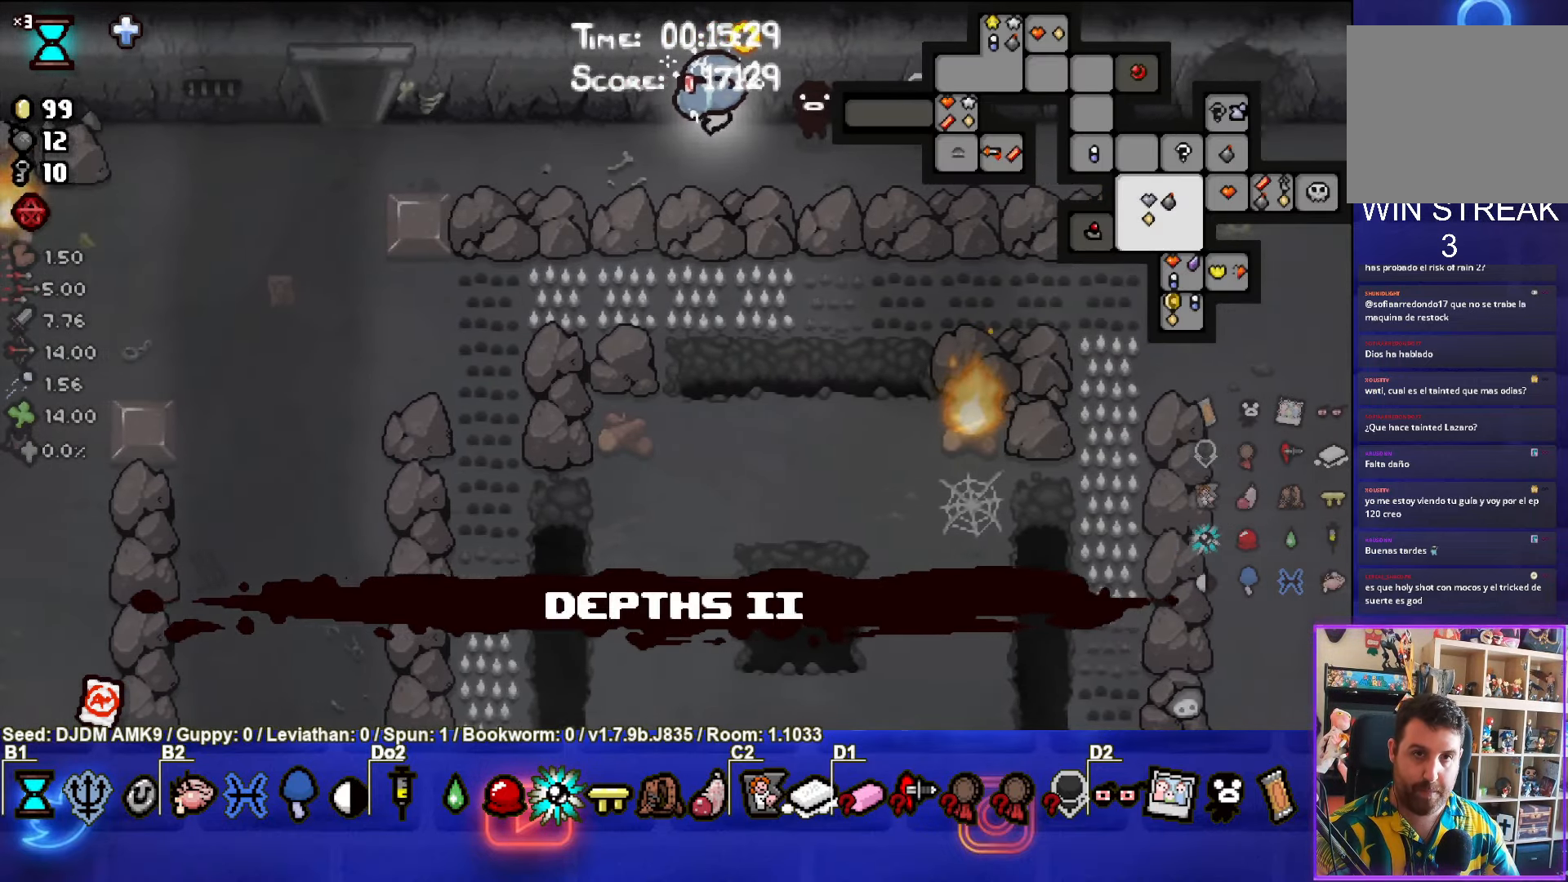
{"buttons": [], "left_stick": "center", "events": [[117, "SELECT", "up"], [267, "left_stick", "center"]]}
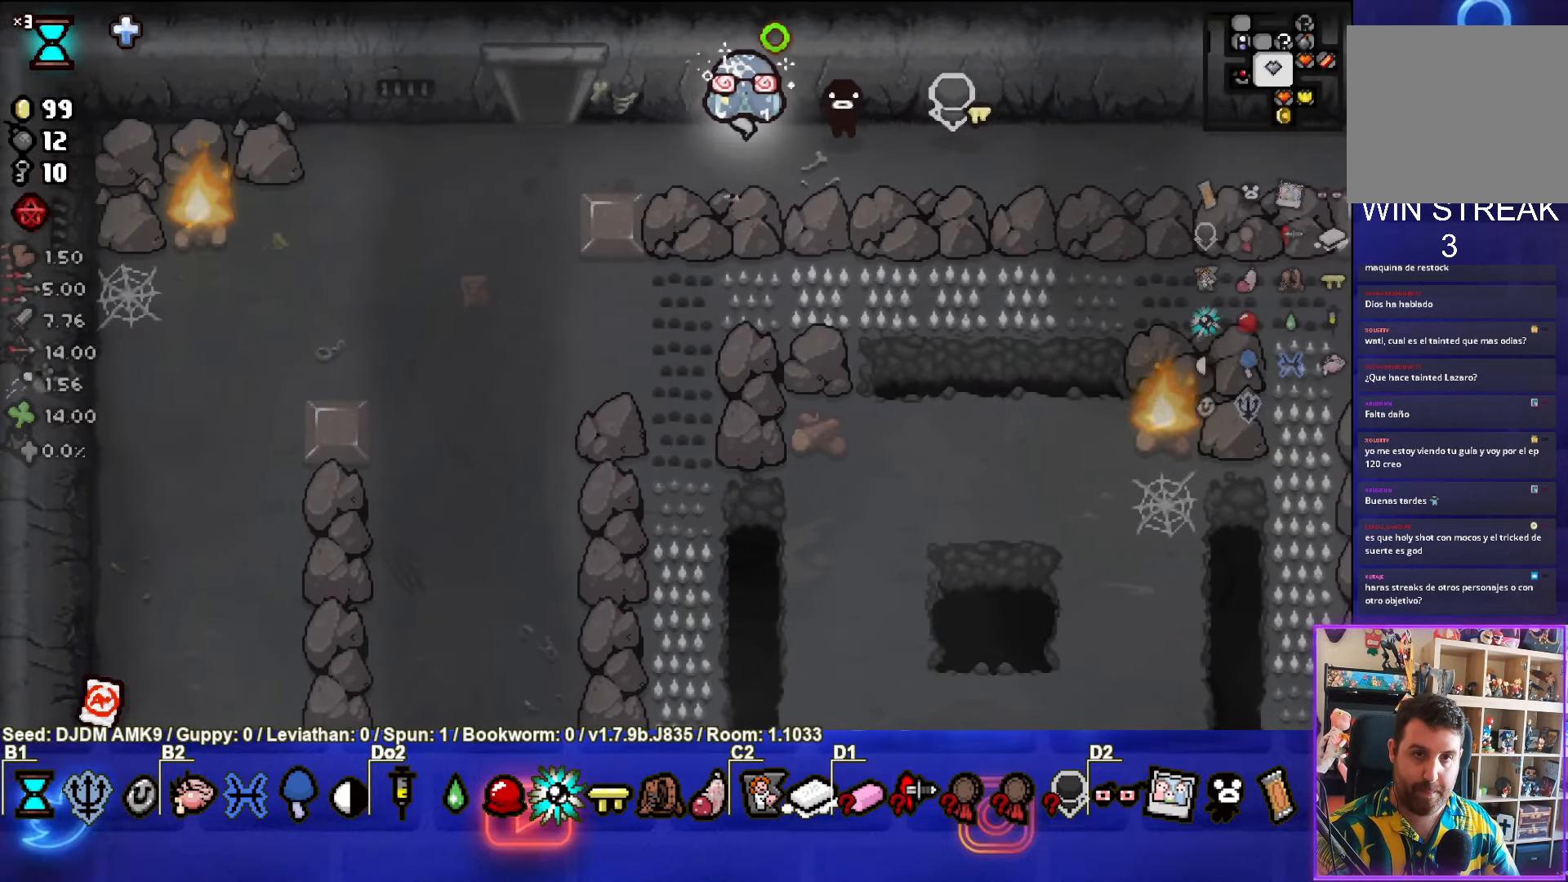
{"buttons": ["SELECT"], "left_stick": "up-left", "events": [[83, "left_stick", "left"], [150, "SELECT", "down"], [333, "left_stick", "up-left"]]}
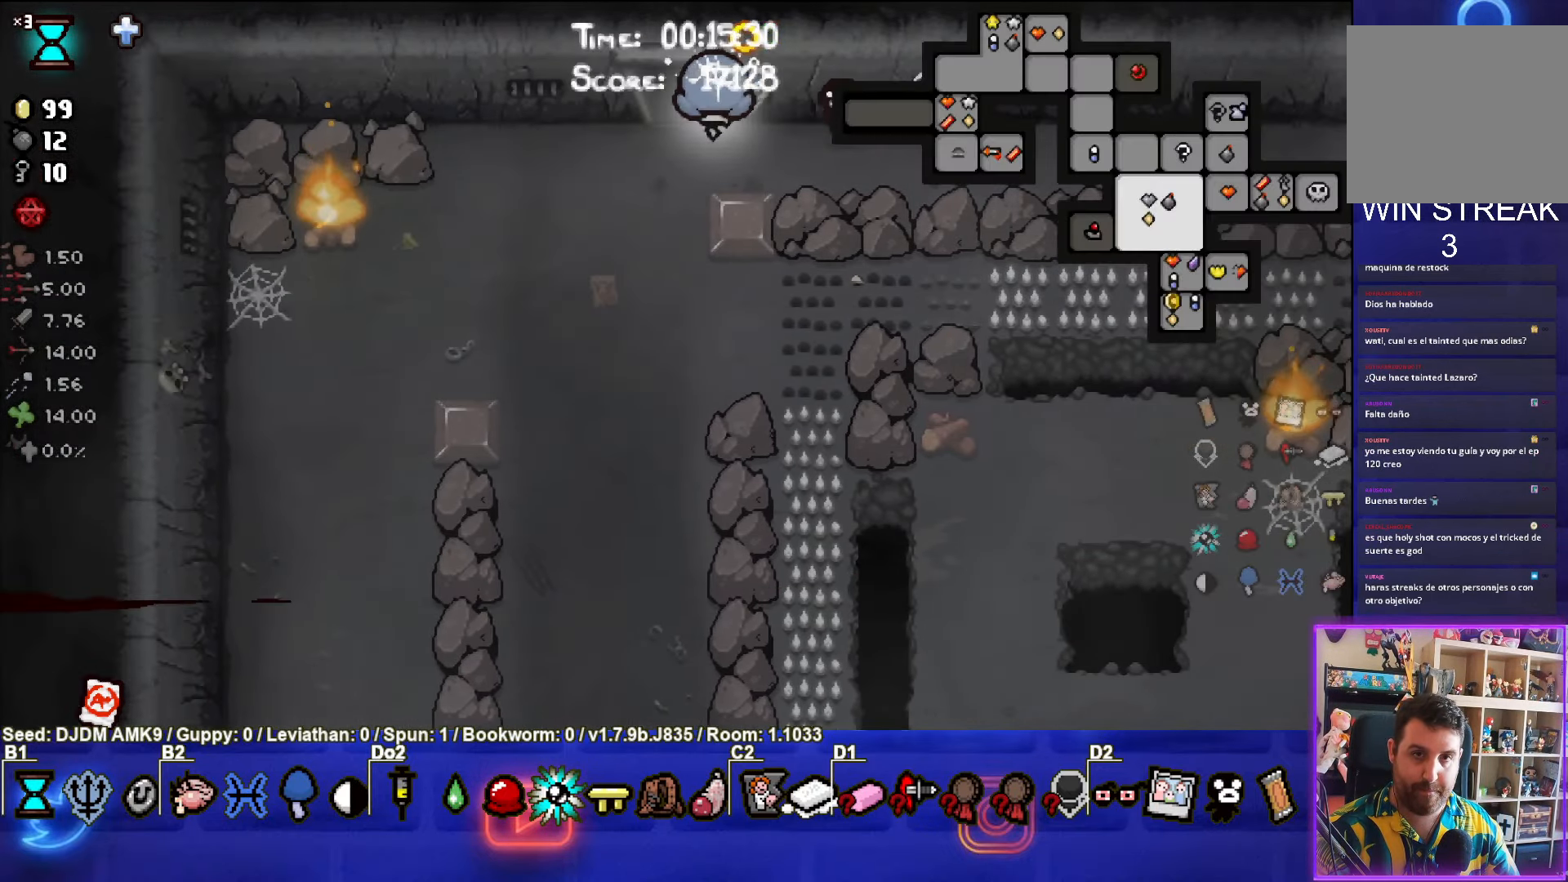
{"buttons": ["SELECT"], "left_stick": "center", "events": [[17, "left_stick", "up"], [433, "left_stick", "center"]]}
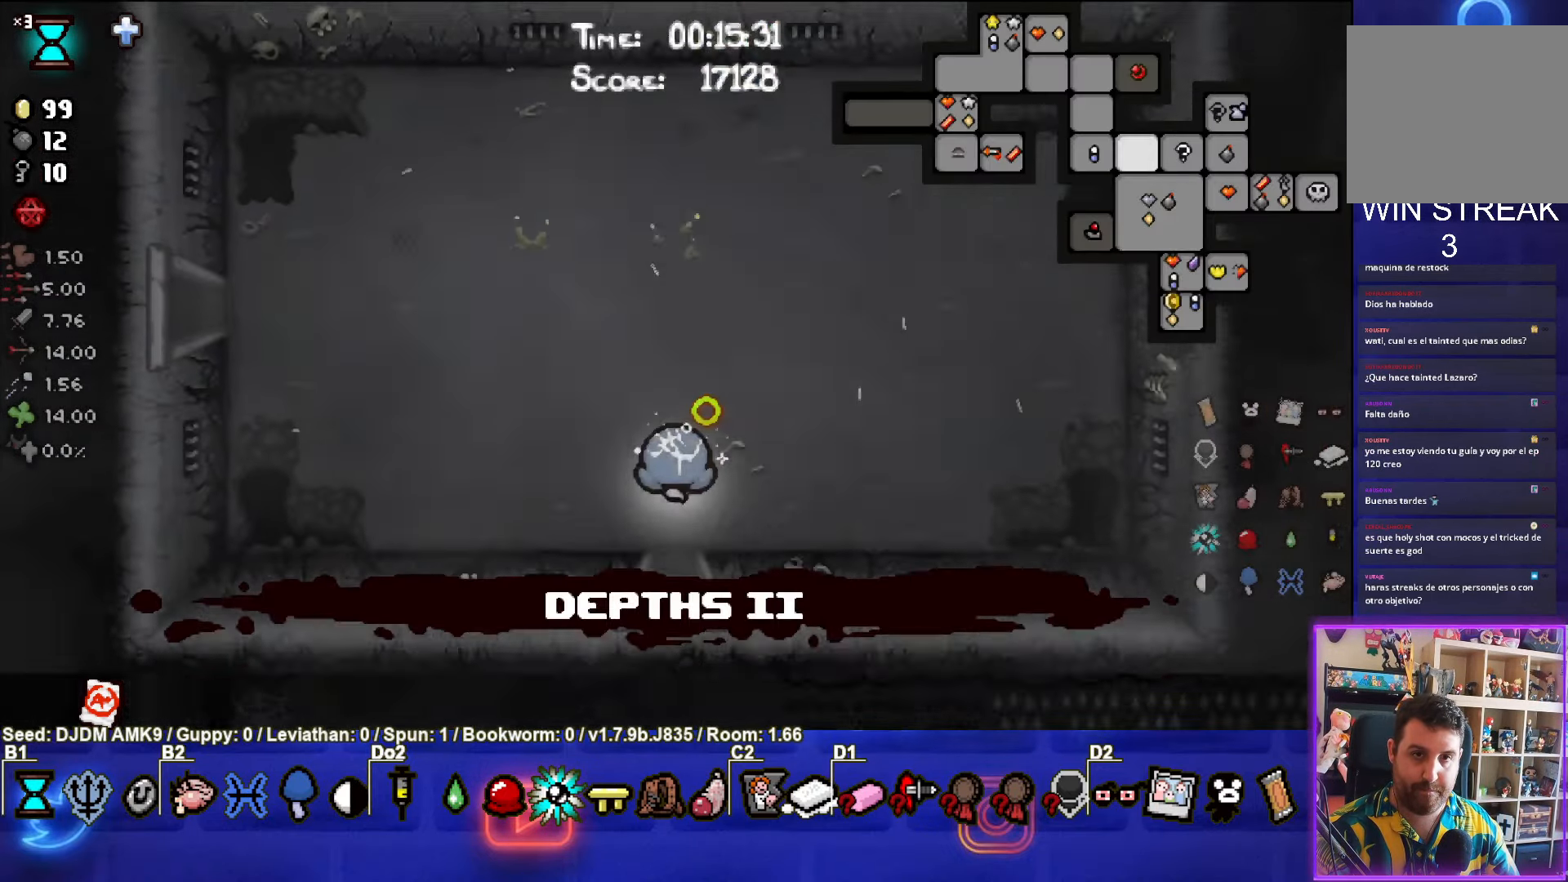
{"buttons": ["SELECT"], "left_stick": "center", "events": []}
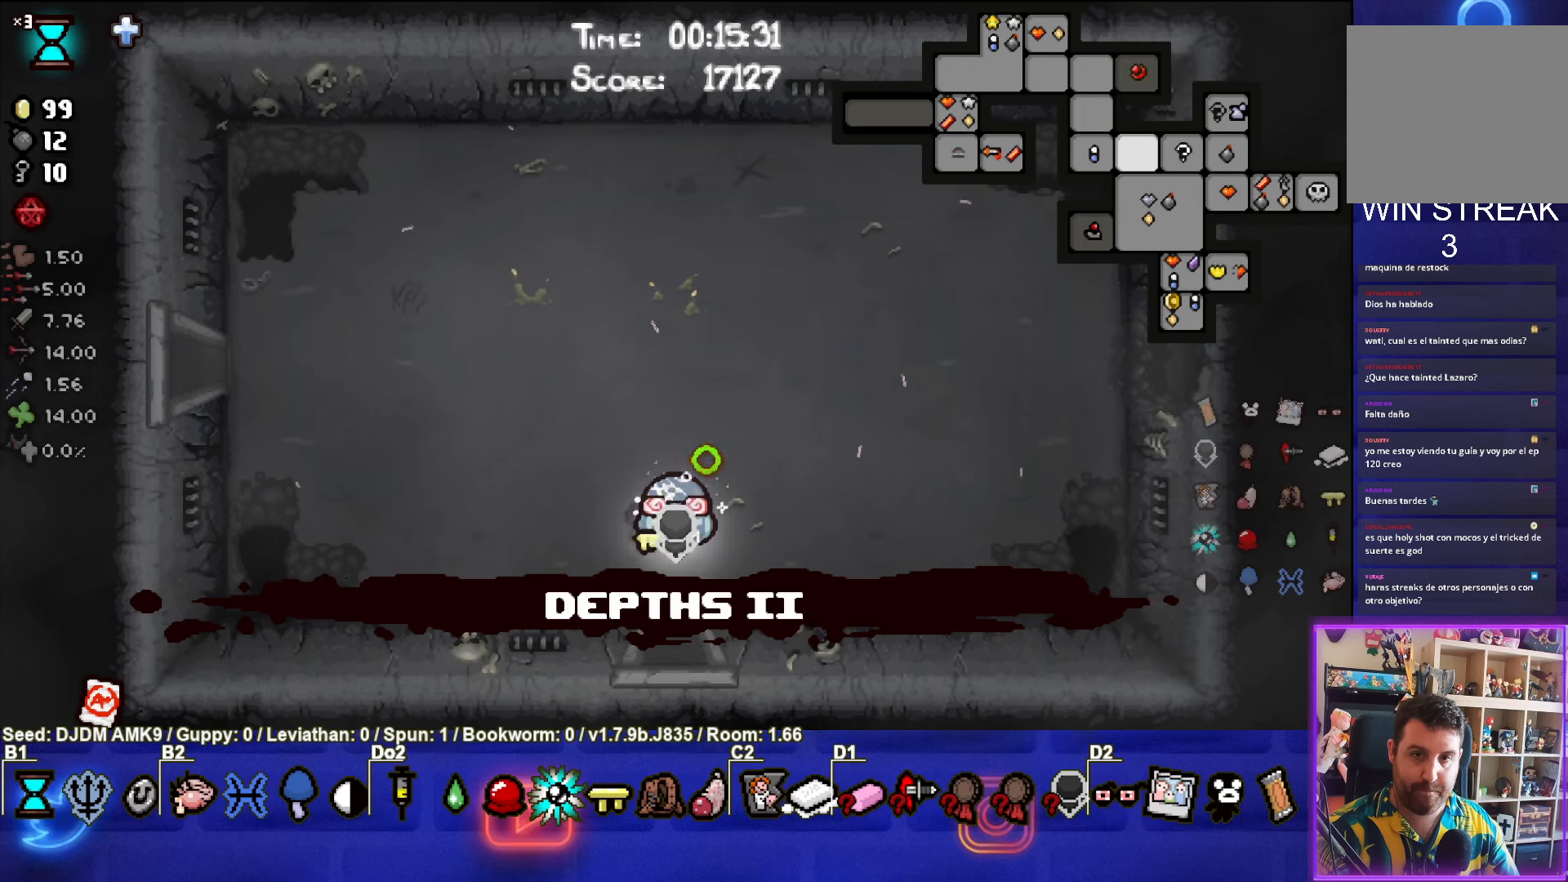
{"buttons": ["SELECT"], "left_stick": "center", "events": []}
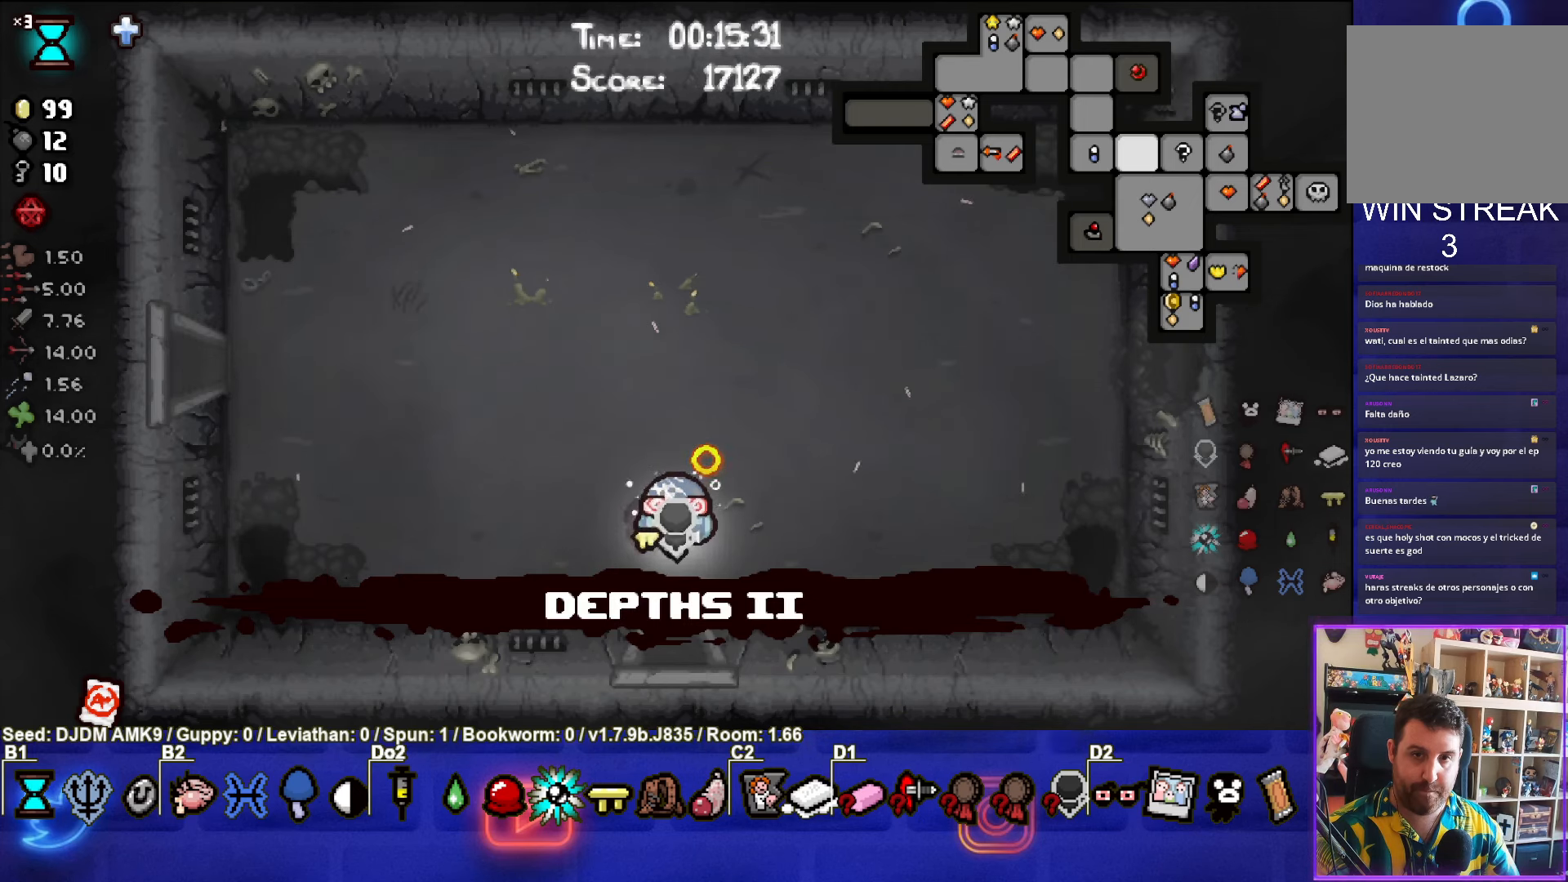
{"buttons": ["SELECT"], "left_stick": "up-left", "events": [[400, "left_stick", "up-left"]]}
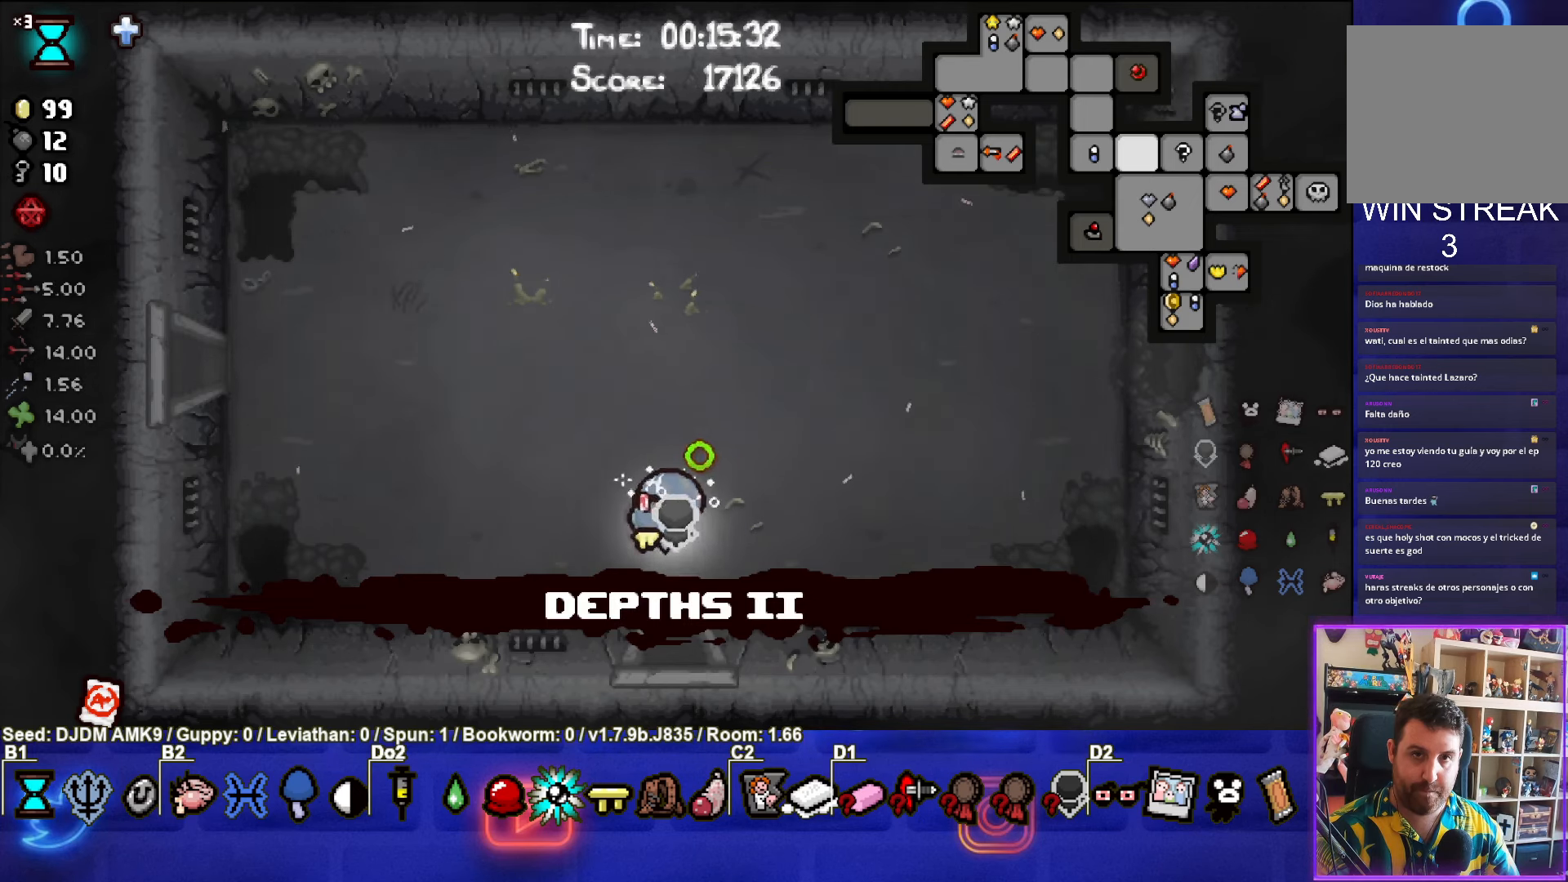
{"buttons": ["SELECT"], "left_stick": "up-left", "events": []}
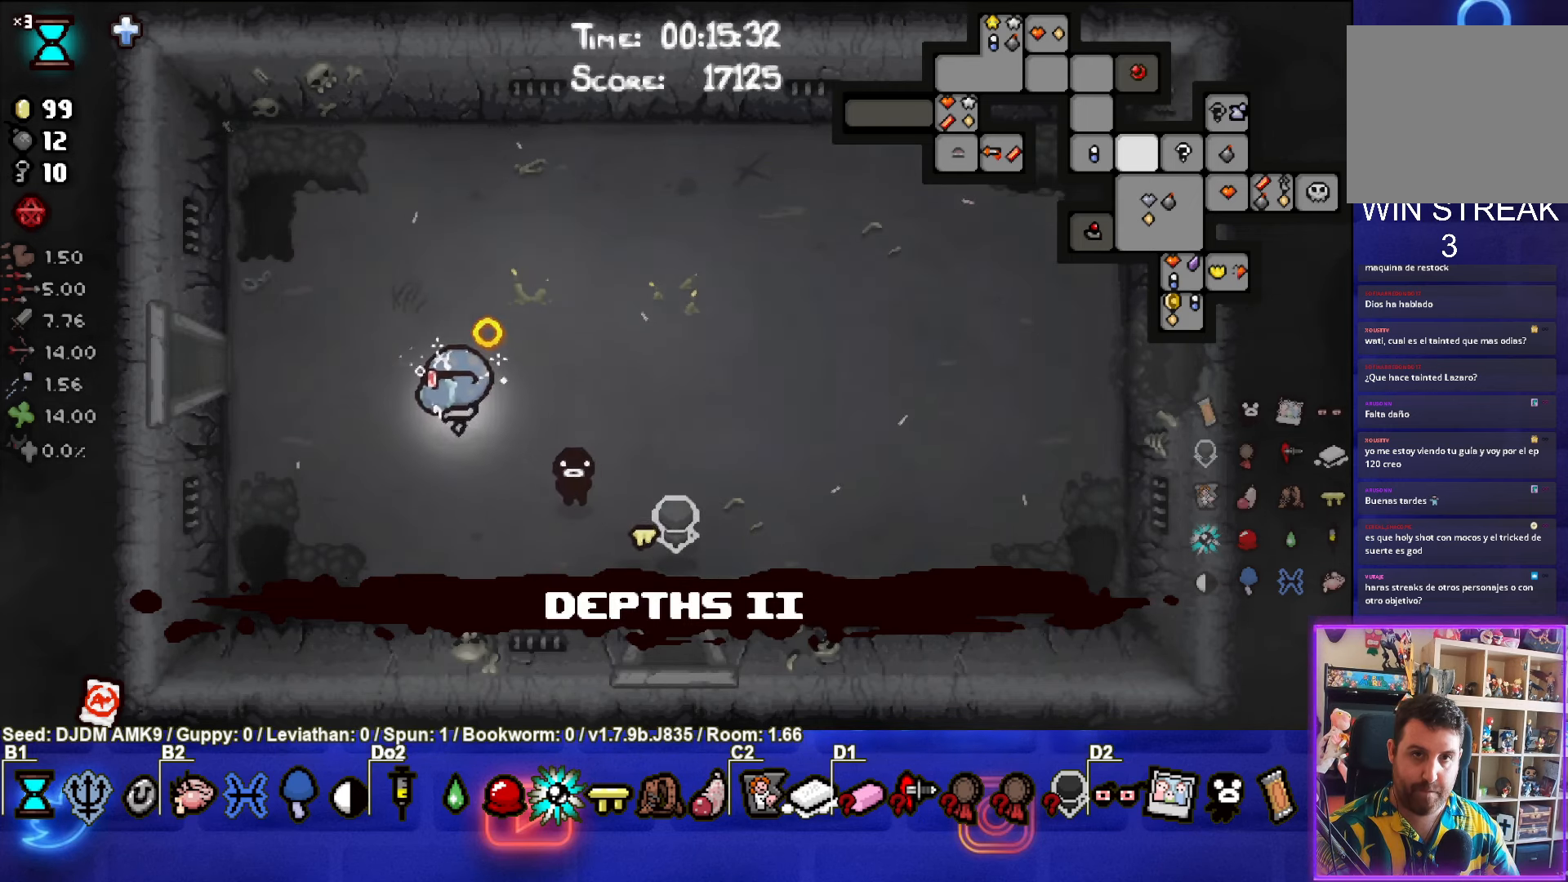
{"buttons": ["SELECT"], "left_stick": "center", "events": [[84, "left_stick", "center"]]}
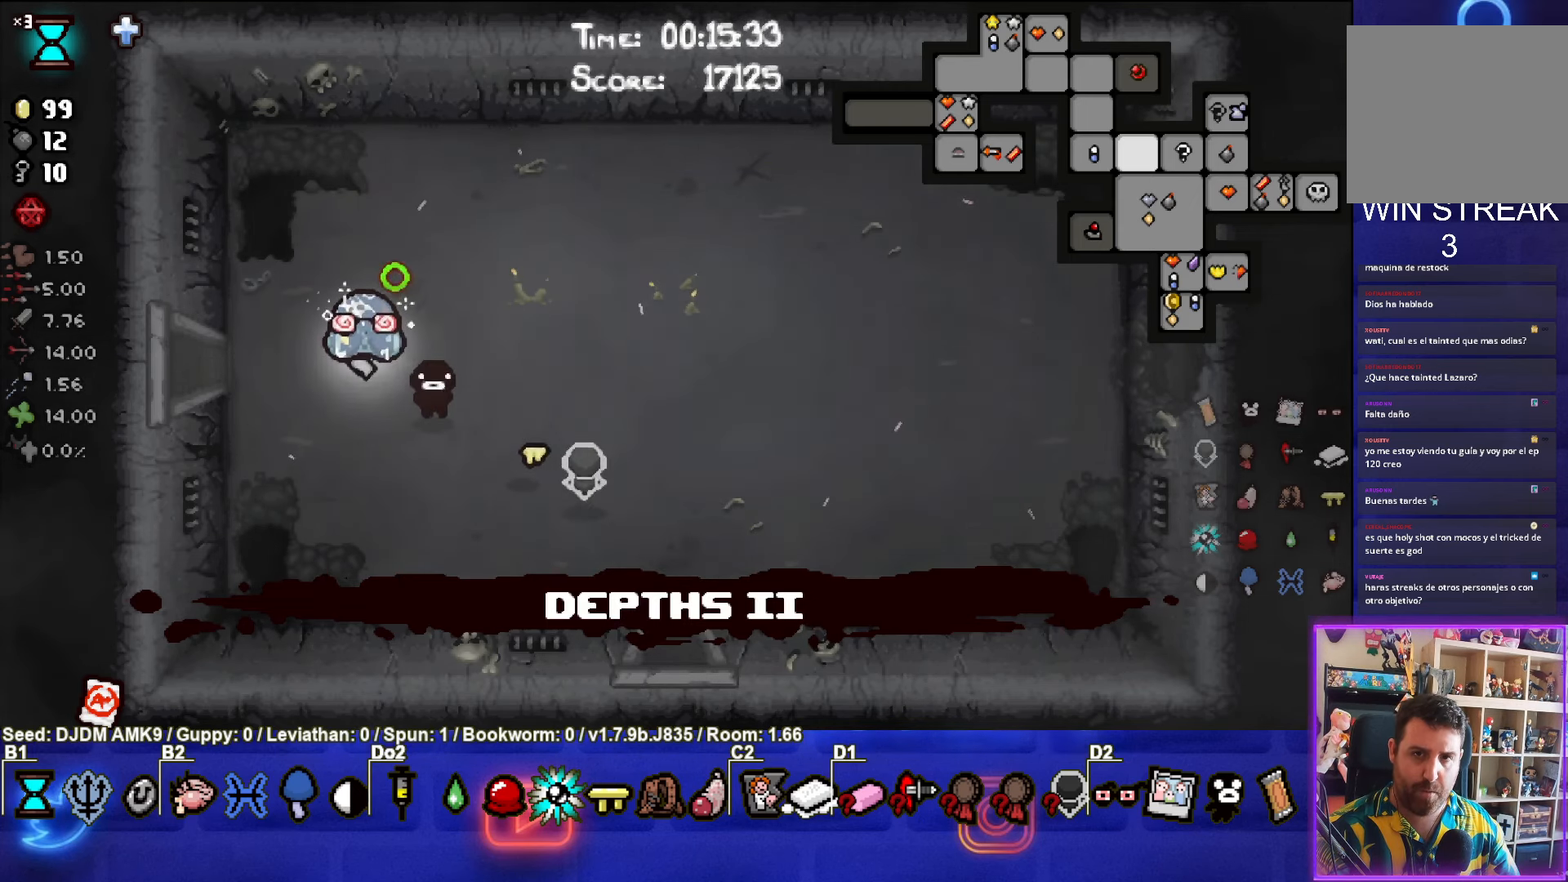
{"buttons": ["SELECT"], "left_stick": "down-right", "events": [[67, "left_stick", "right"], [267, "left_stick", "down-right"]]}
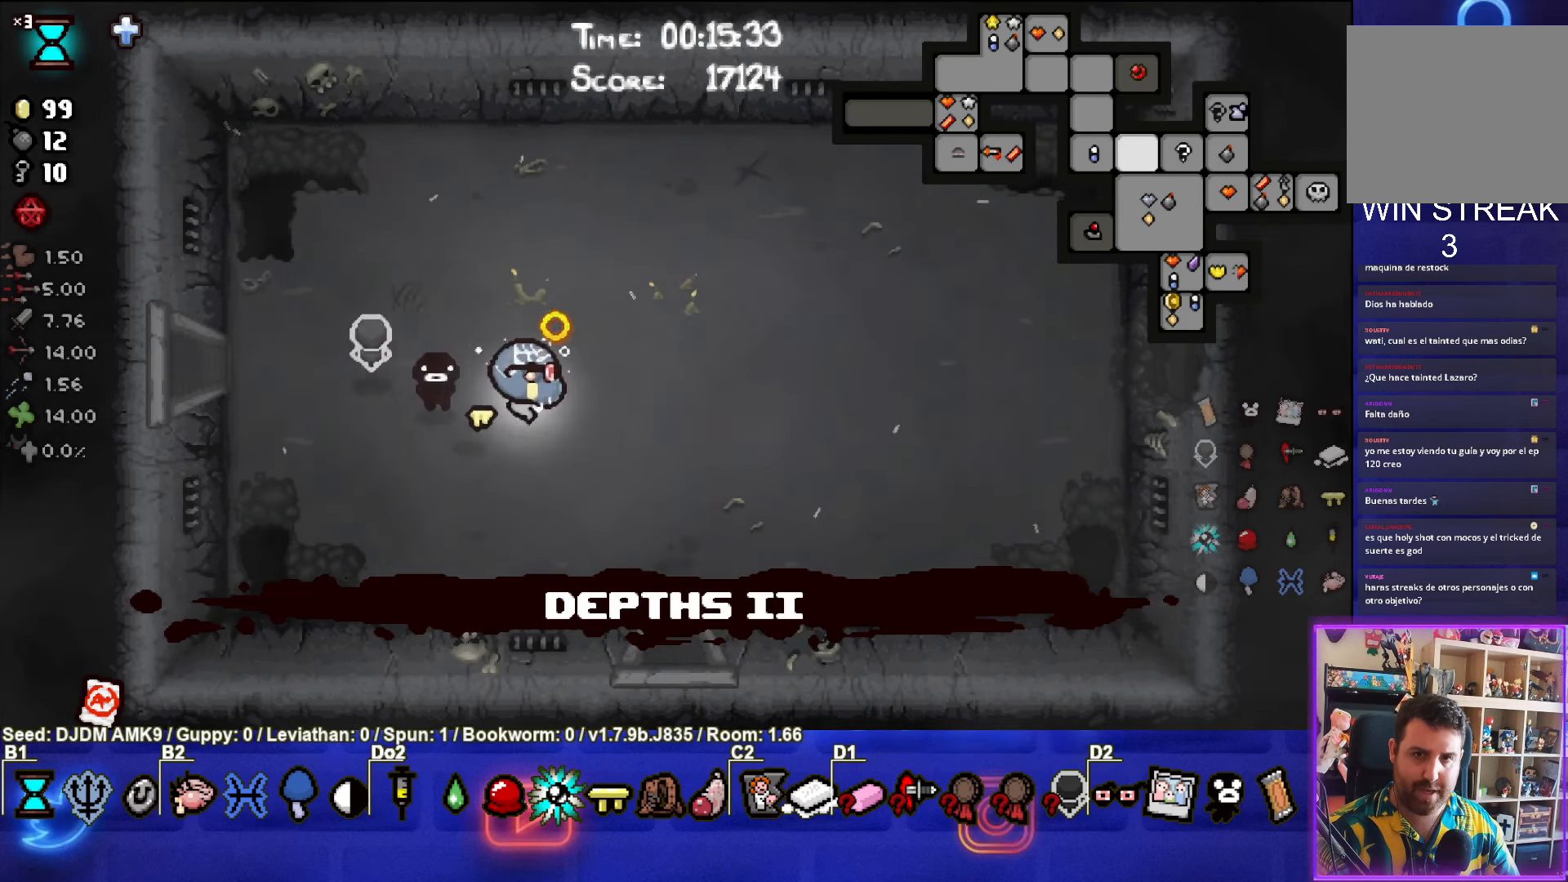
{"buttons": [], "left_stick": "down-right", "events": [[334, "SELECT", "up"]]}
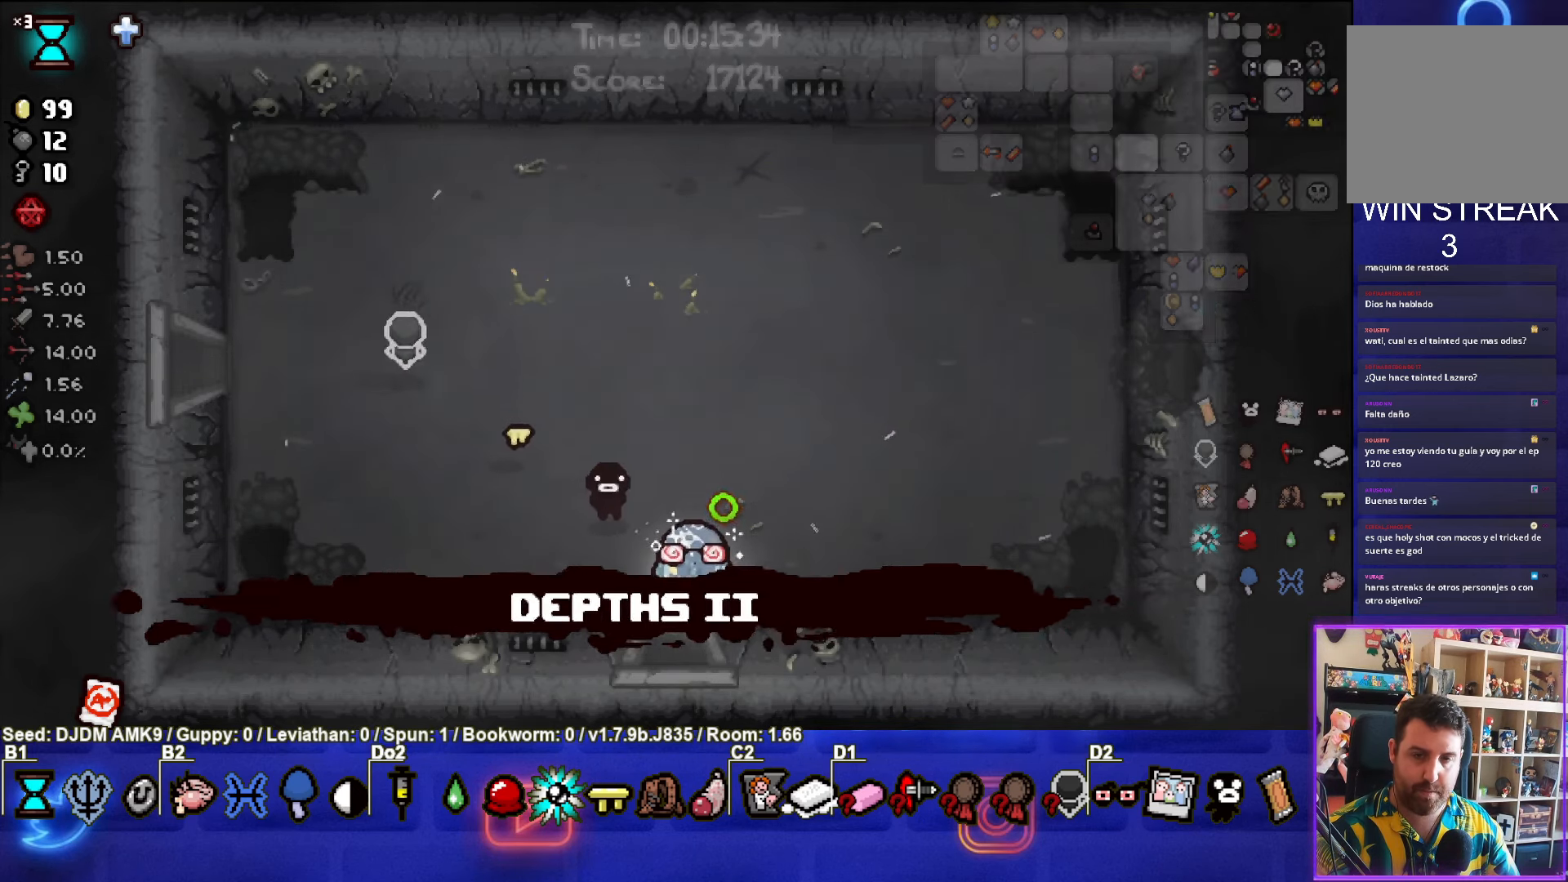
{"buttons": [], "left_stick": "right", "events": [[400, "left_stick", "right"]]}
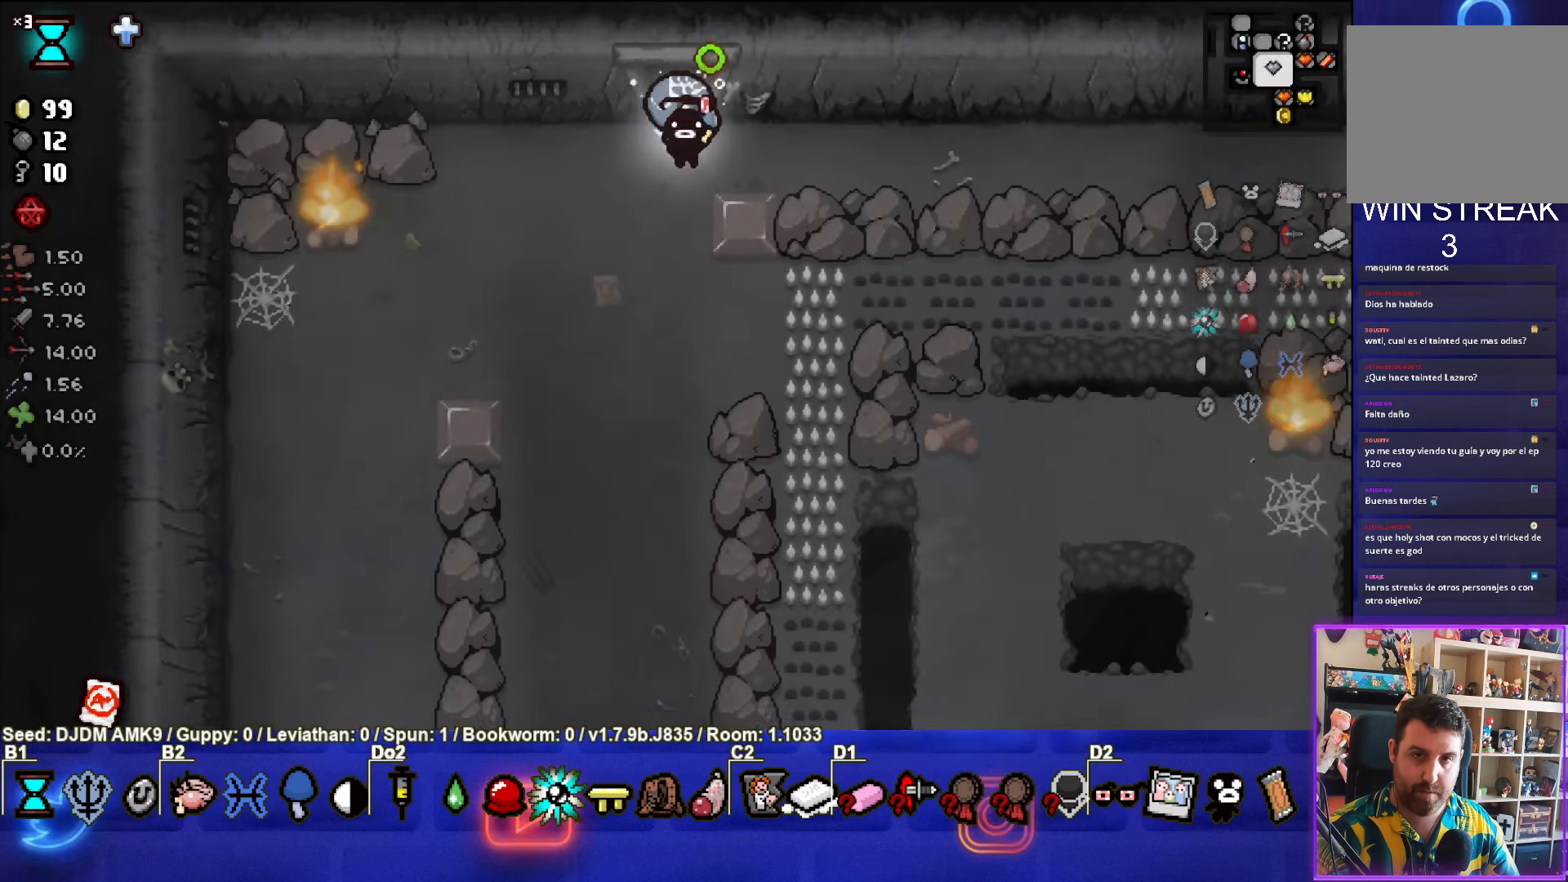
{"buttons": [], "left_stick": "up-right", "events": [[333, "left_stick", "up-right"]]}
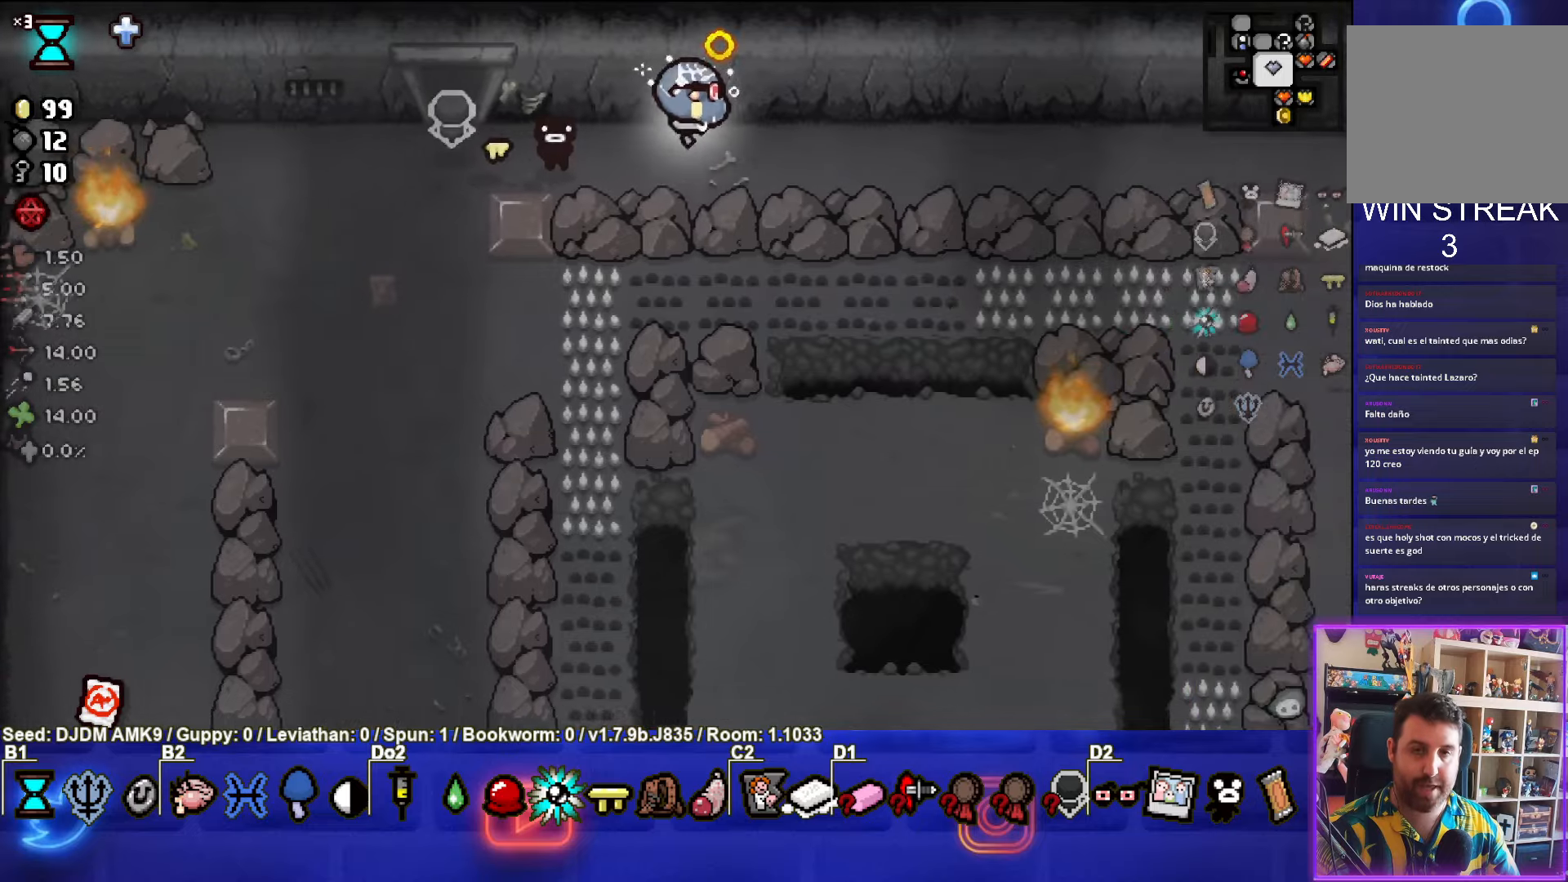
{"buttons": [], "left_stick": "right", "events": [[133, "left_stick", "right"]]}
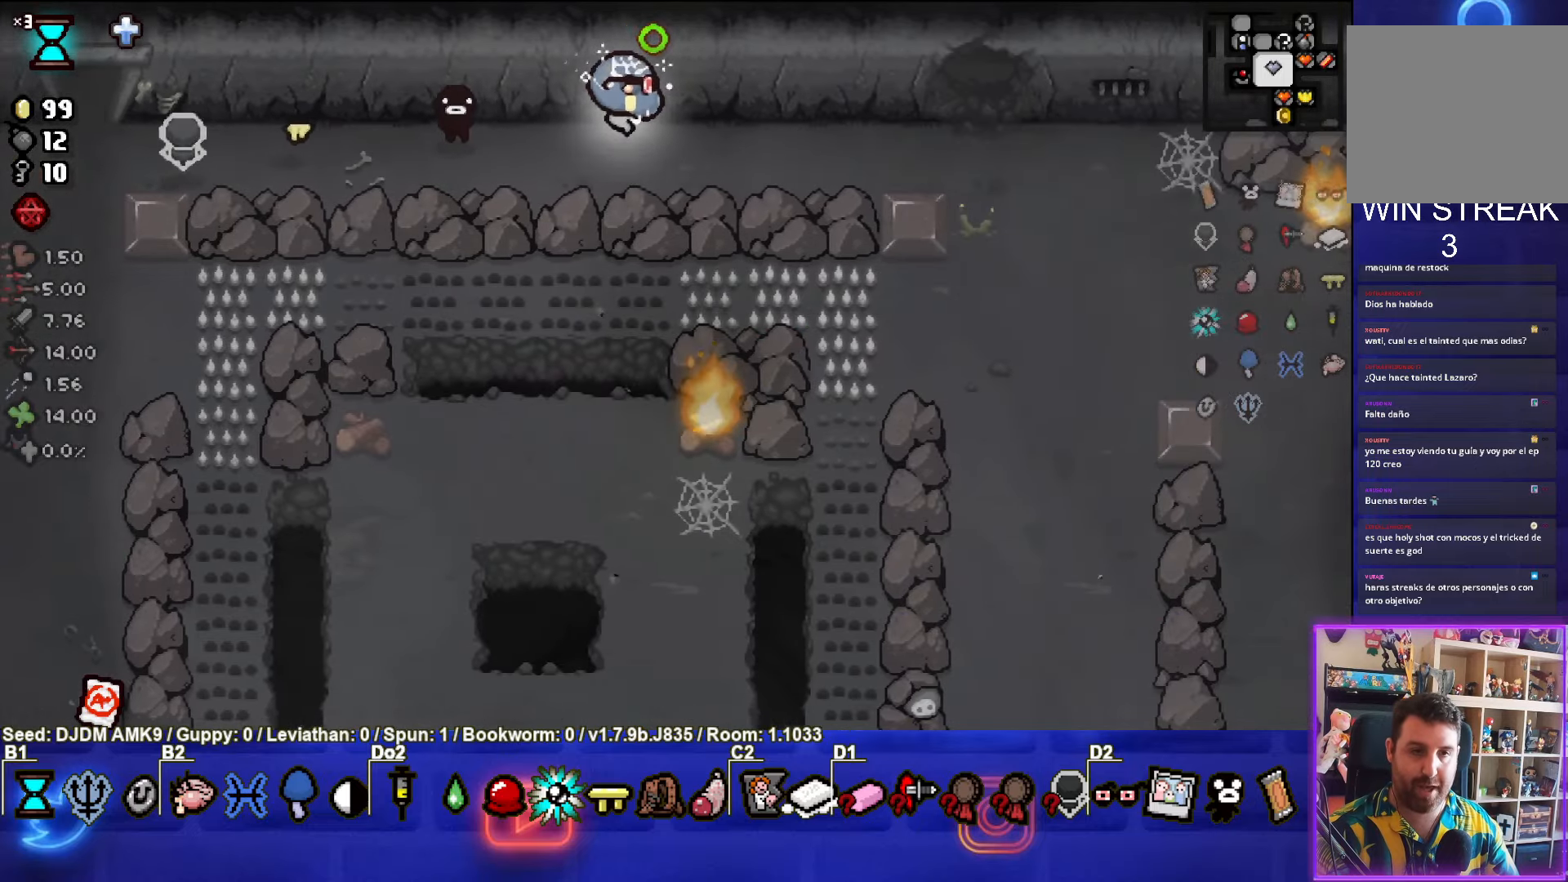
{"buttons": [], "left_stick": "down-right", "events": [[383, "left_stick", "down-right"]]}
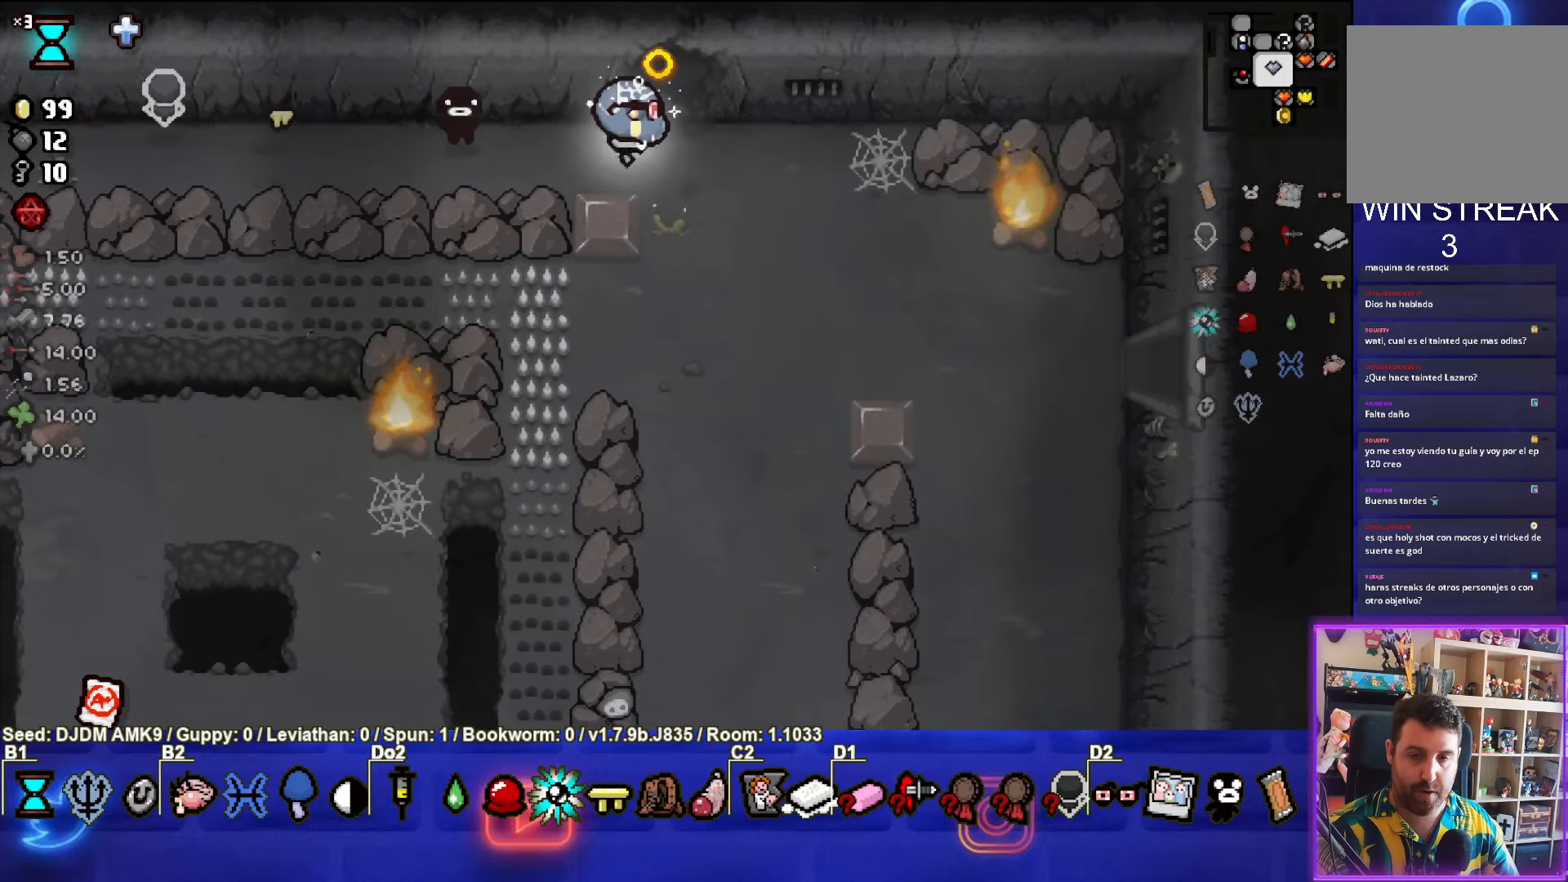
{"buttons": [], "left_stick": "right", "events": [[483, "left_stick", "right"]]}
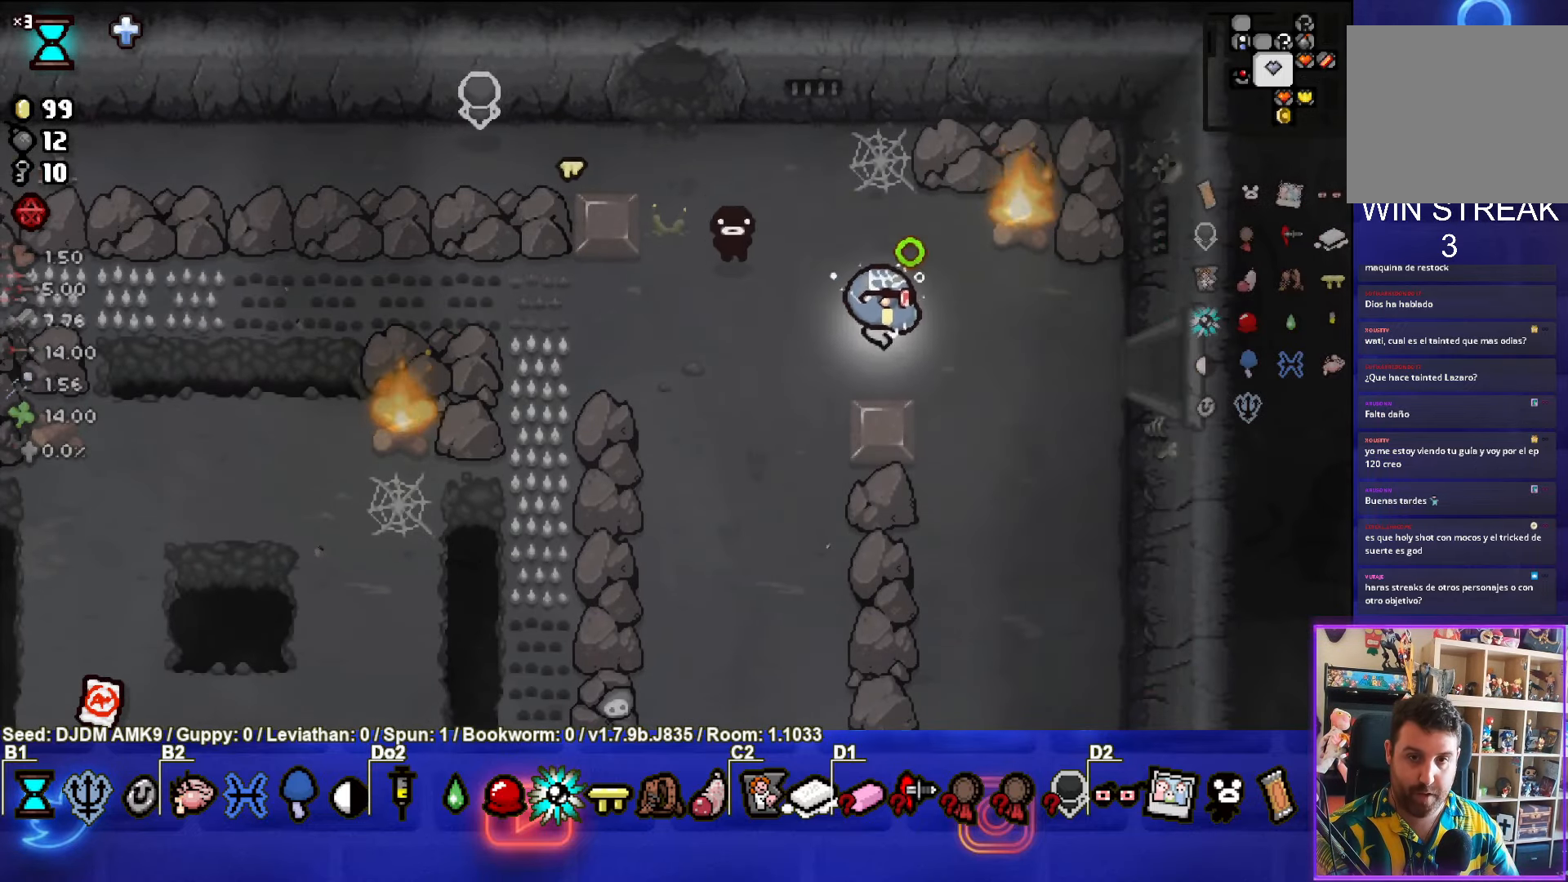
{"buttons": [], "left_stick": "right", "events": []}
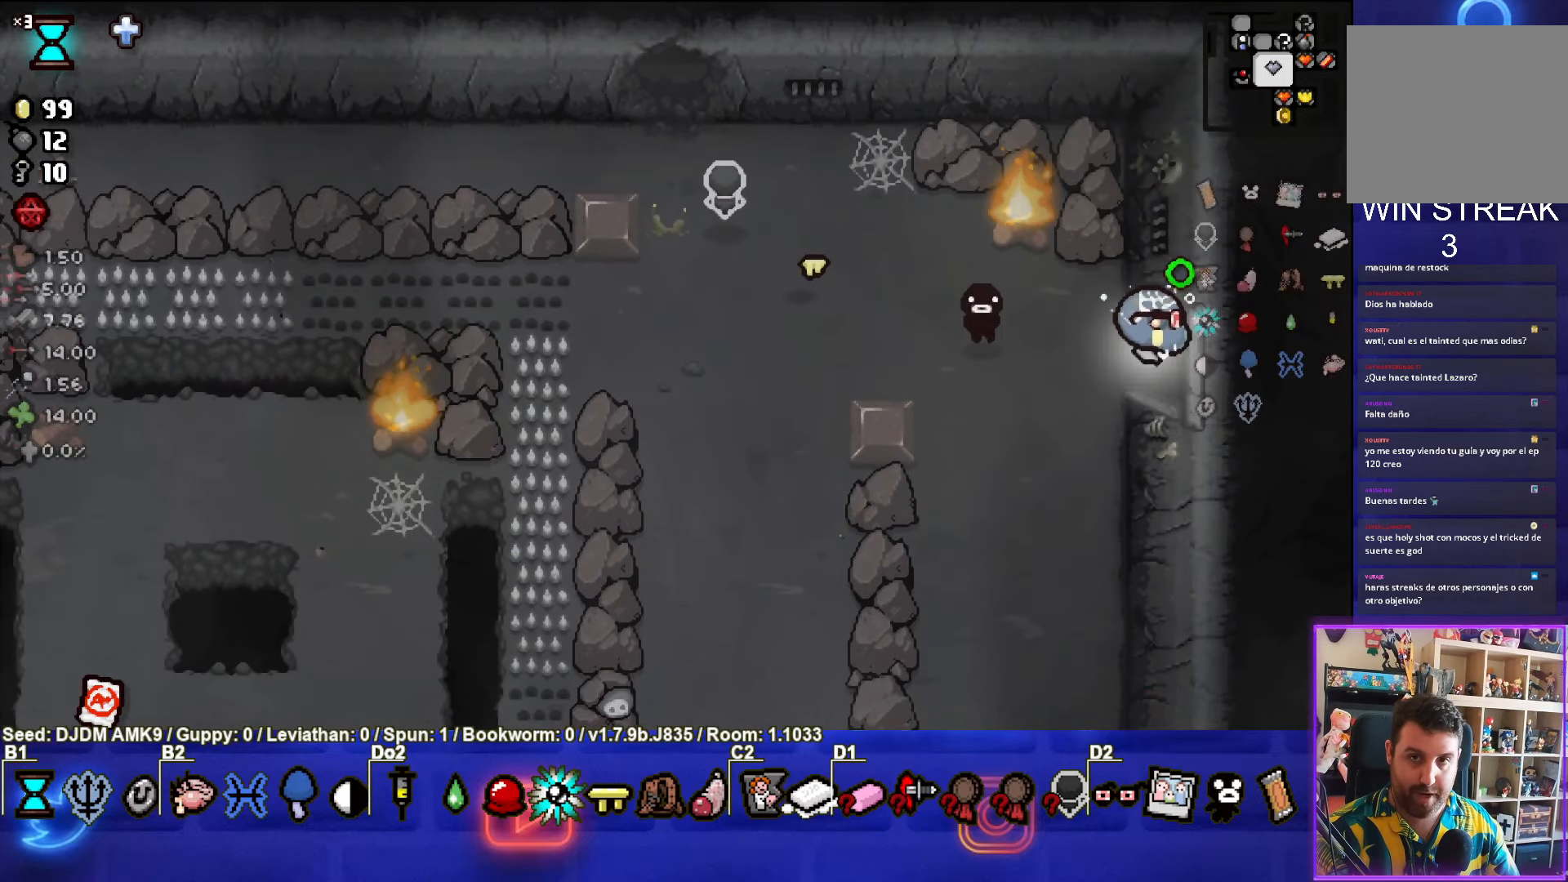
{"buttons": [], "left_stick": "right", "events": [[50, "left_stick", "center"], [316, "left_stick", "right"]]}
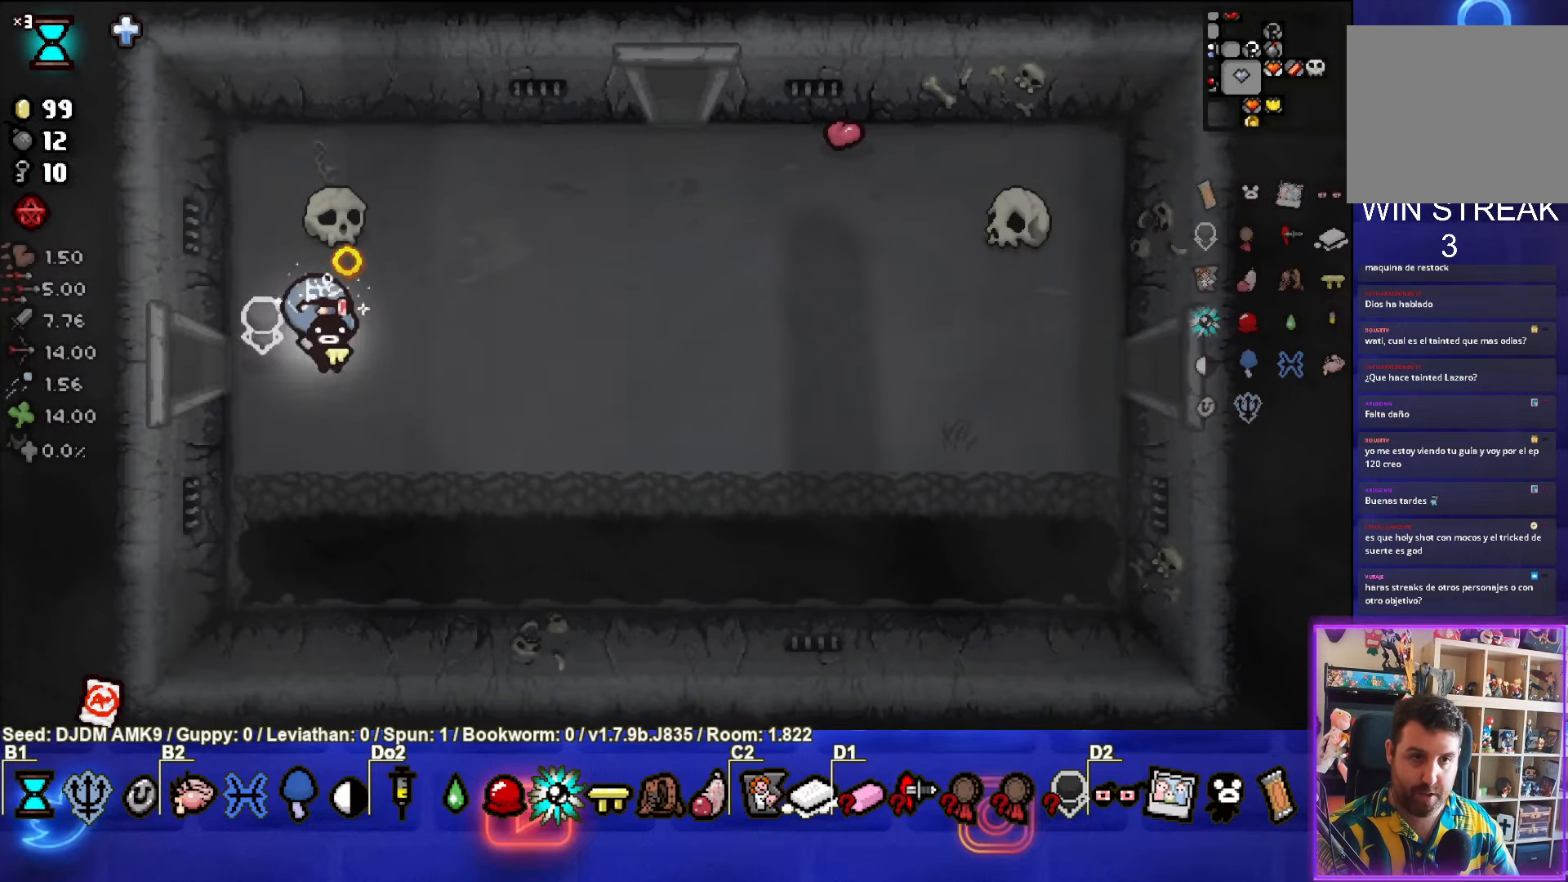
{"buttons": [], "left_stick": "right", "events": []}
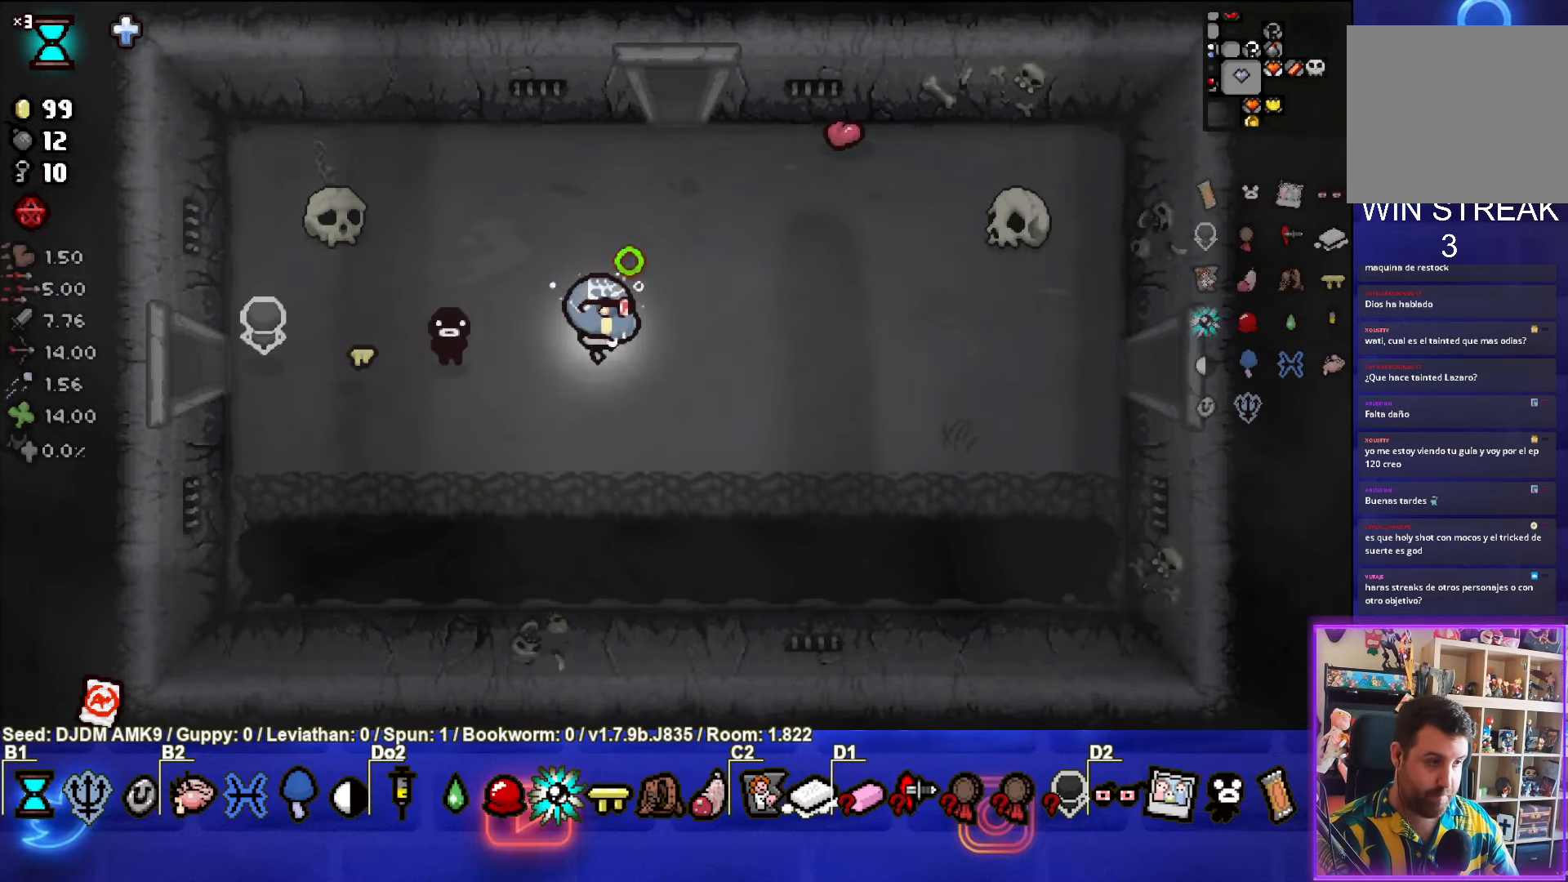
{"buttons": [], "left_stick": "right", "events": []}
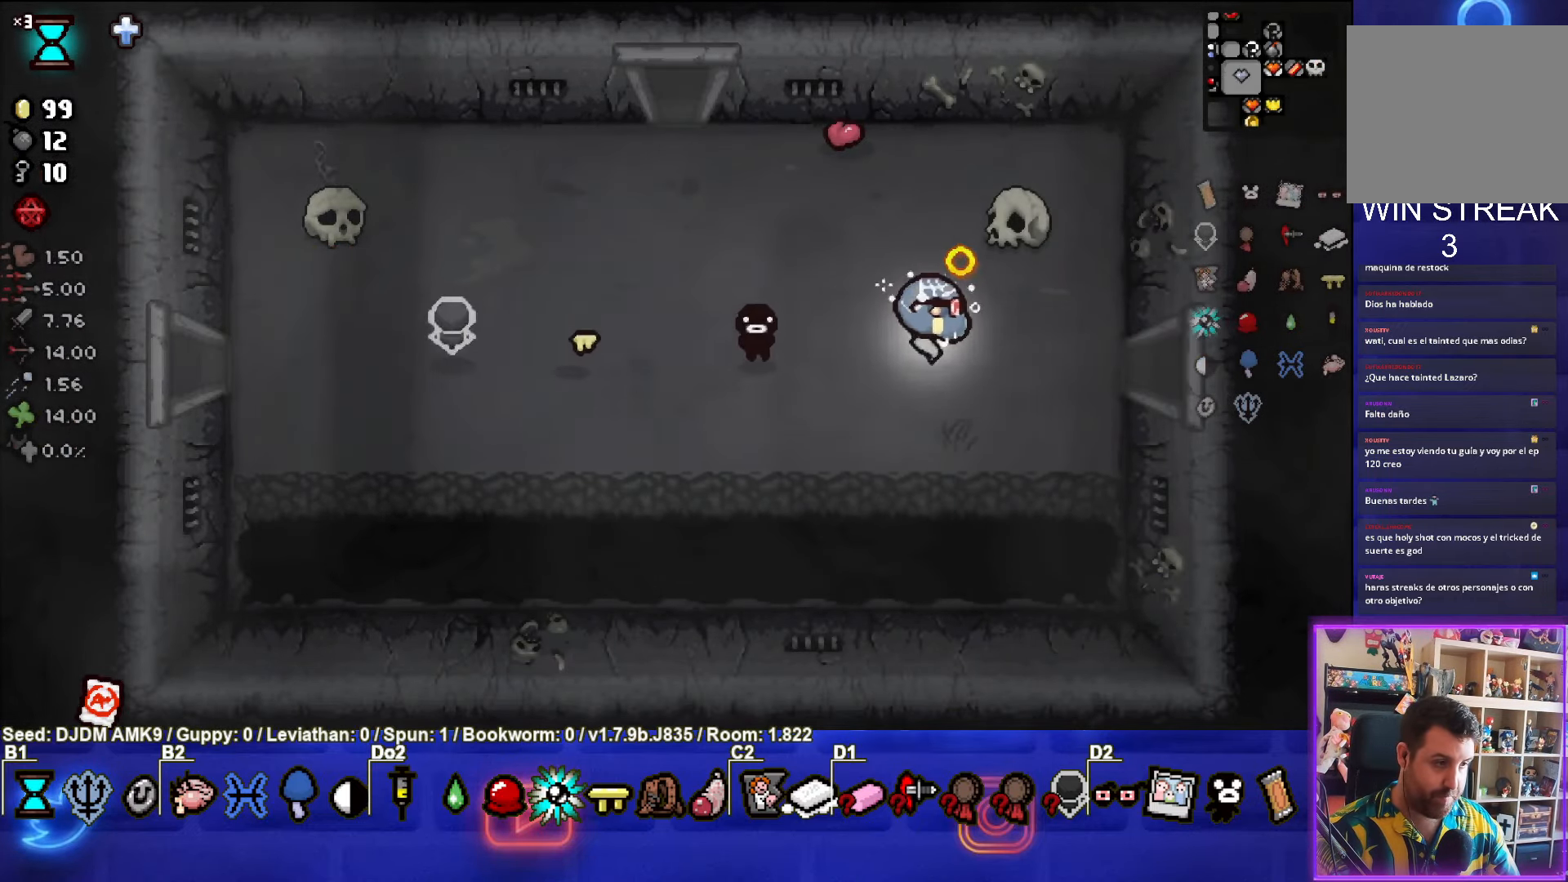
{"buttons": [], "left_stick": "right", "events": []}
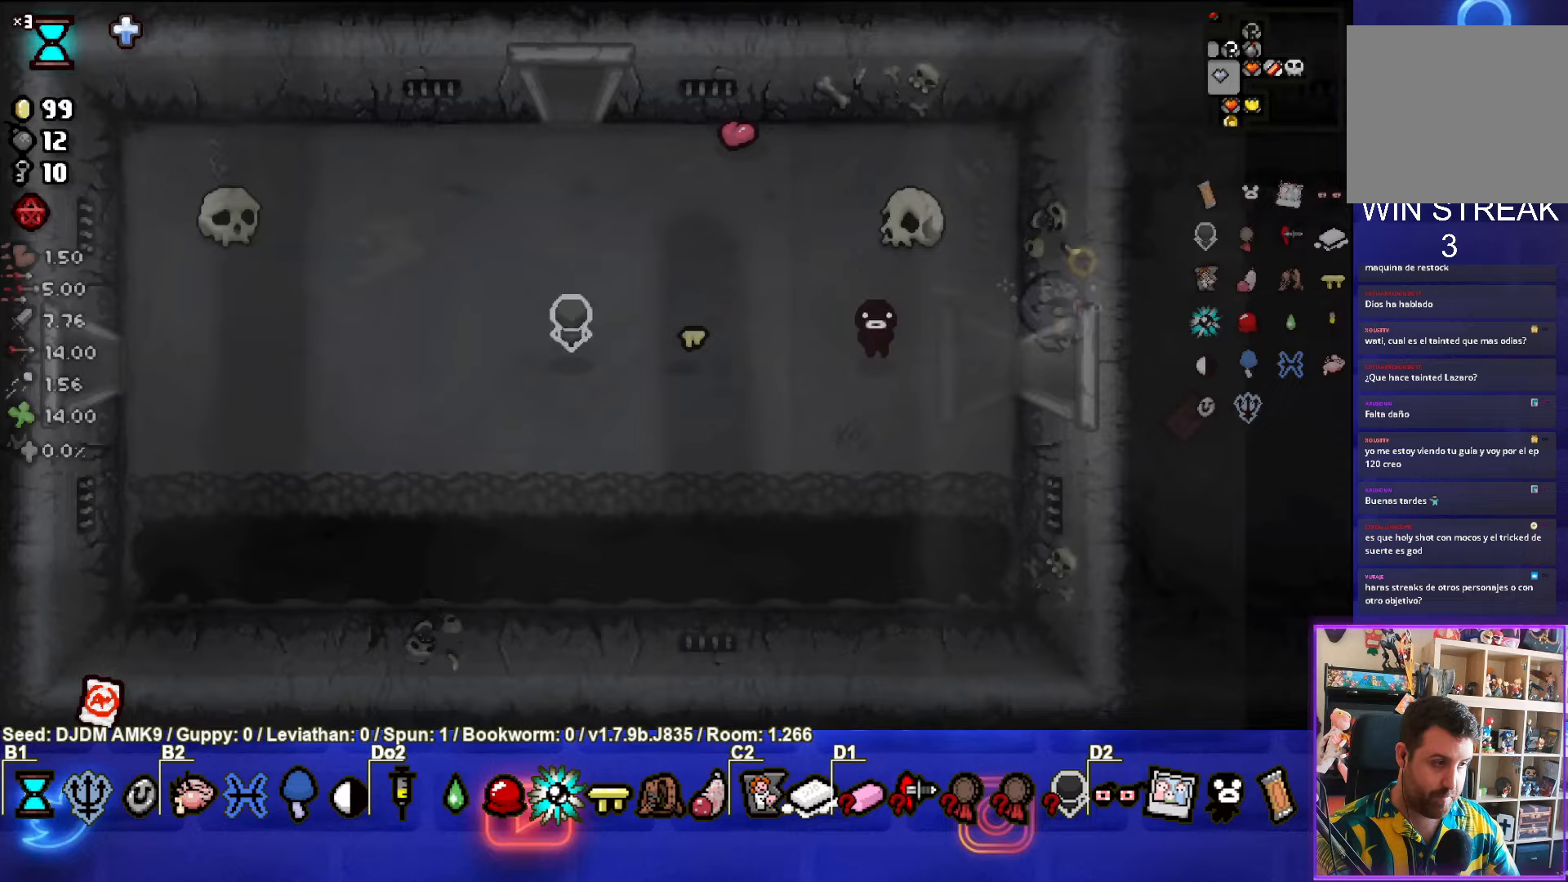
{"buttons": [], "left_stick": "right", "events": []}
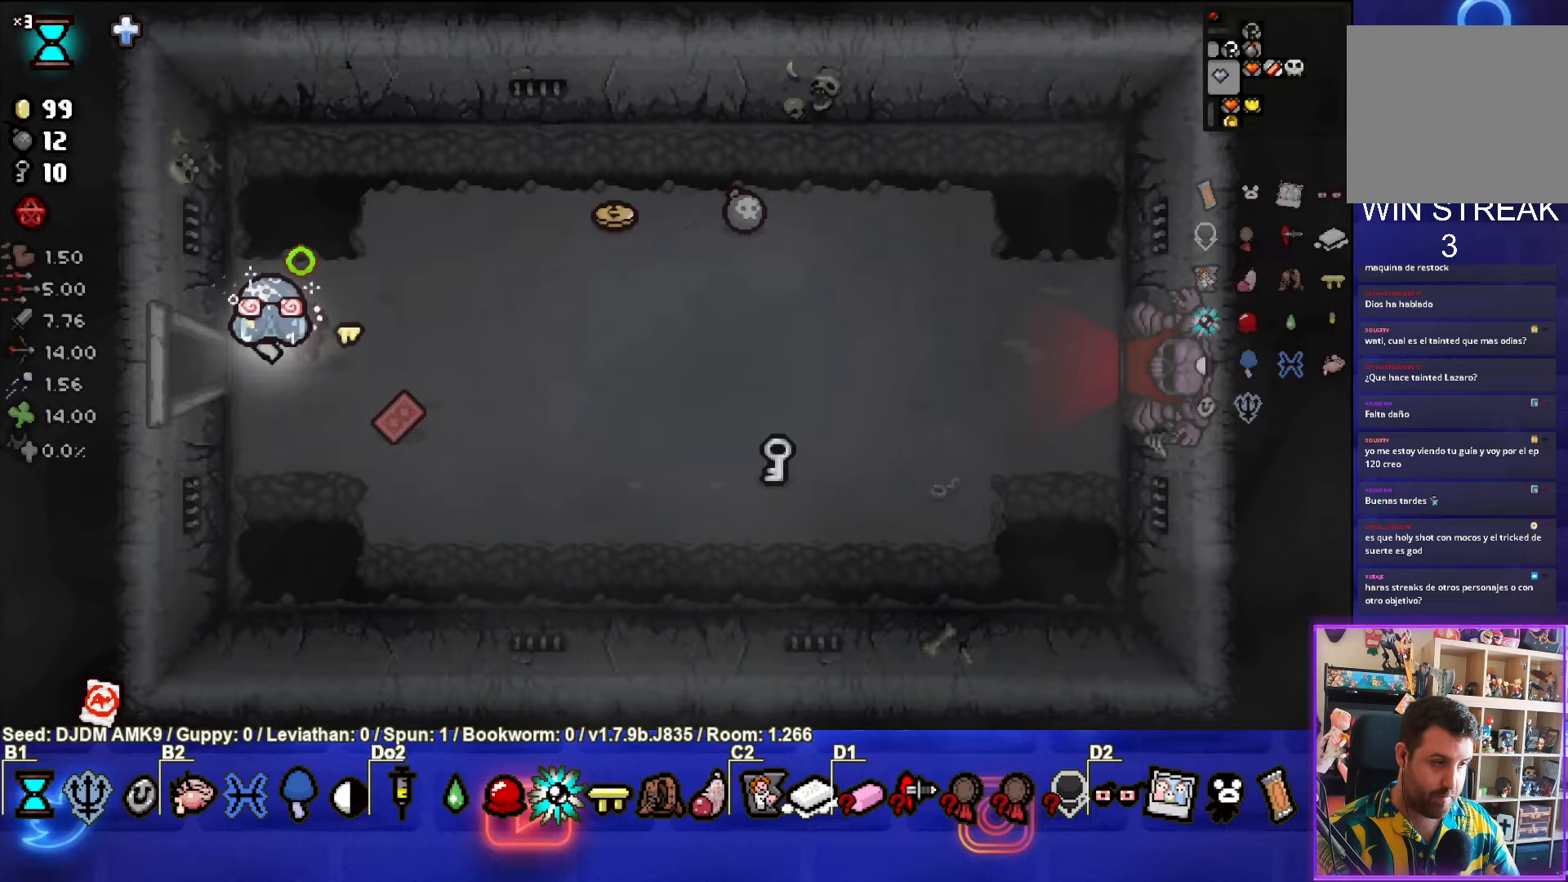
{"buttons": [], "left_stick": "down-right", "events": [[233, "left_stick", "down-right"]]}
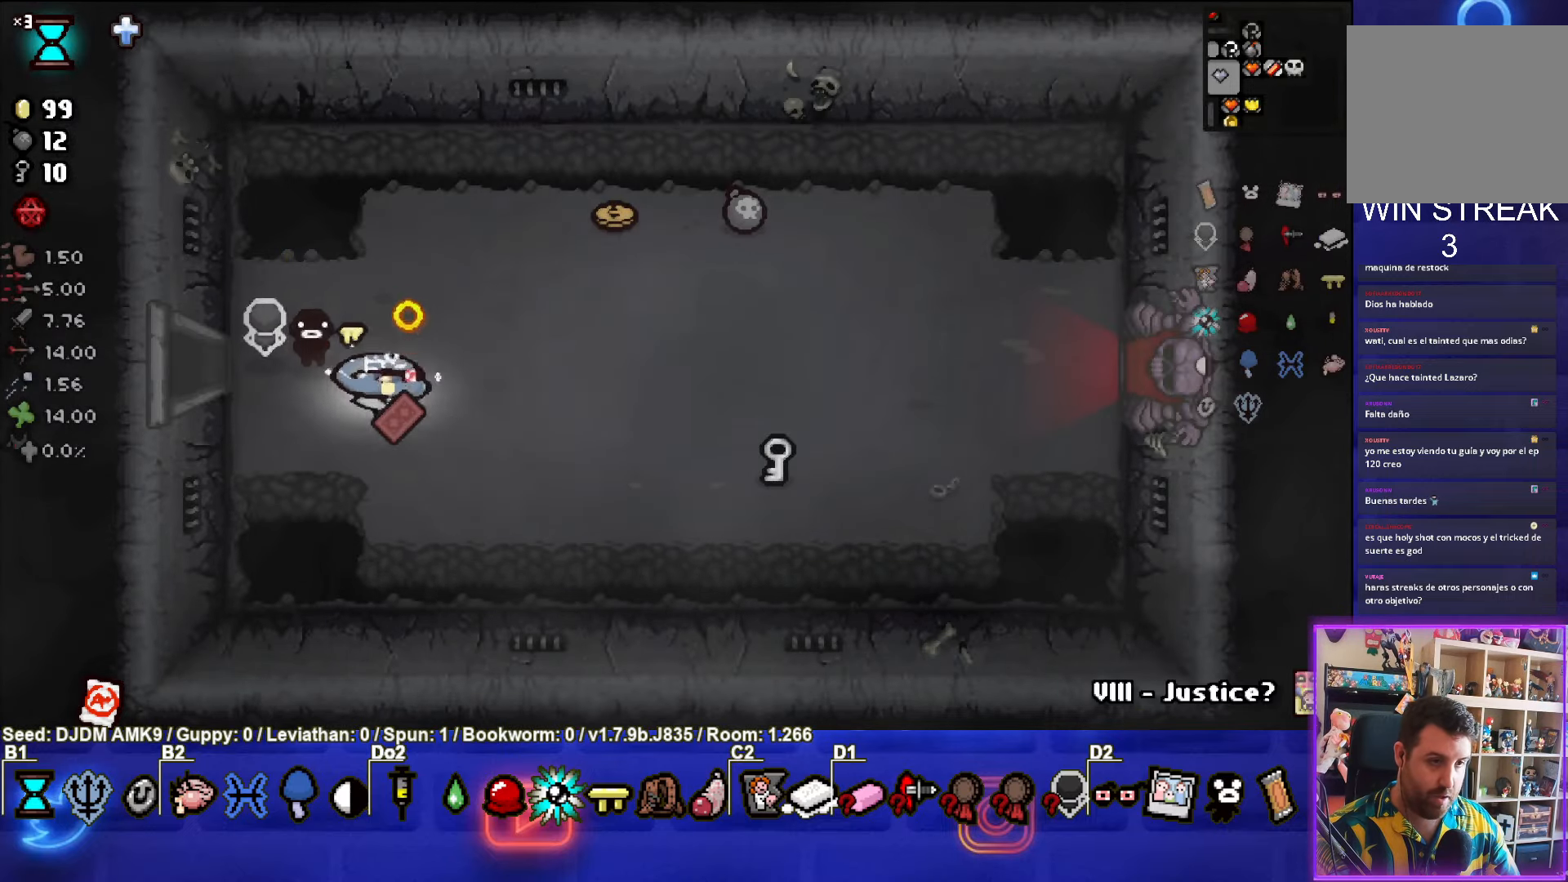
{"buttons": [], "left_stick": "right", "events": [[83, "left_stick", "right"]]}
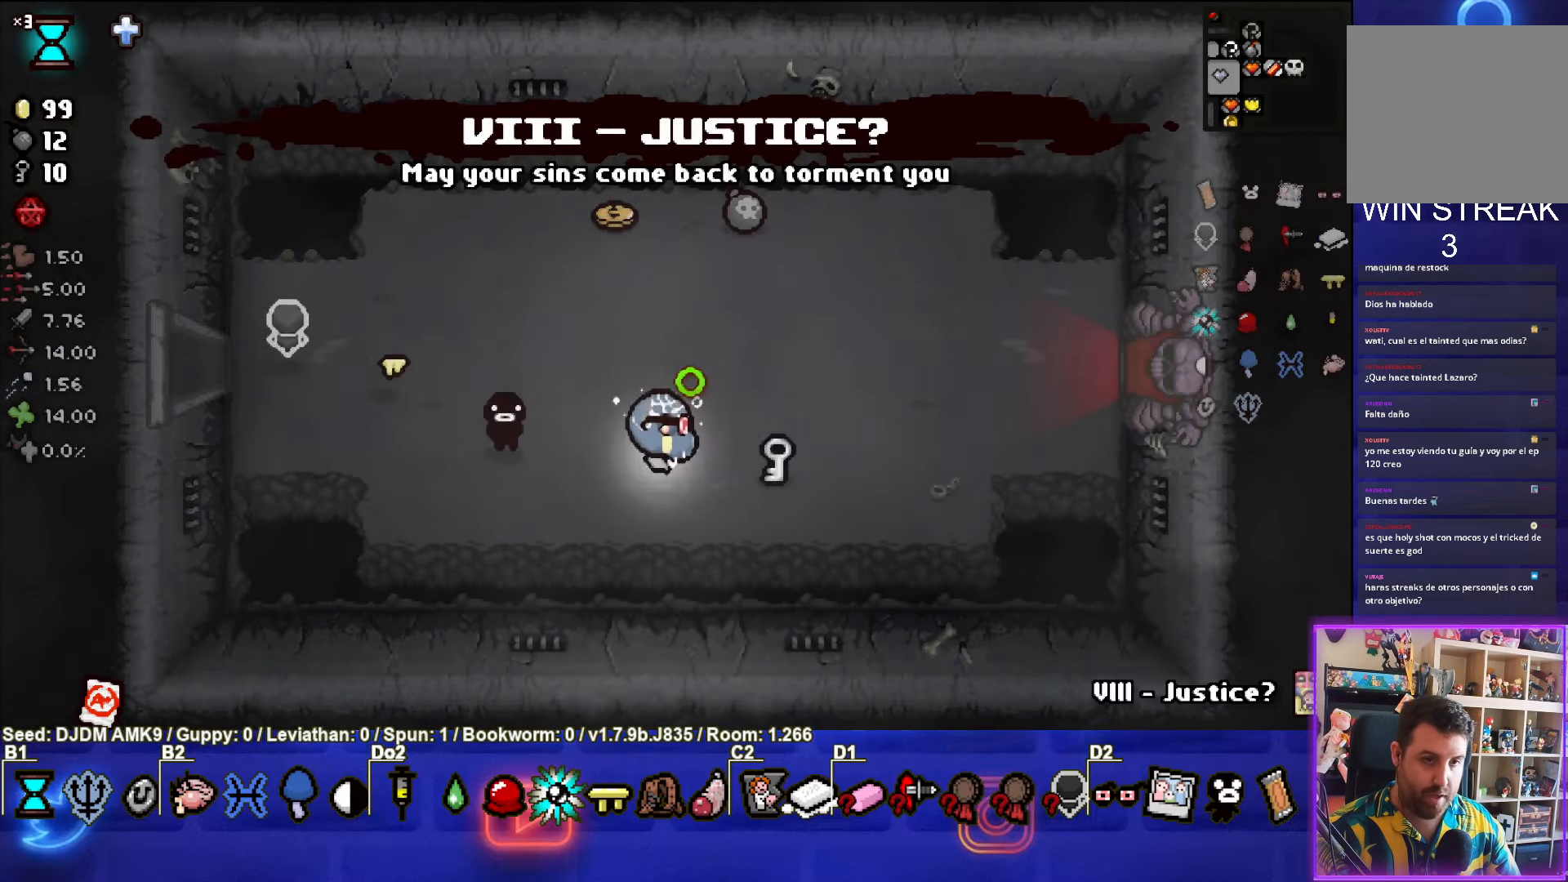
{"buttons": [], "left_stick": "up", "events": [[200, "left_stick", "up"]]}
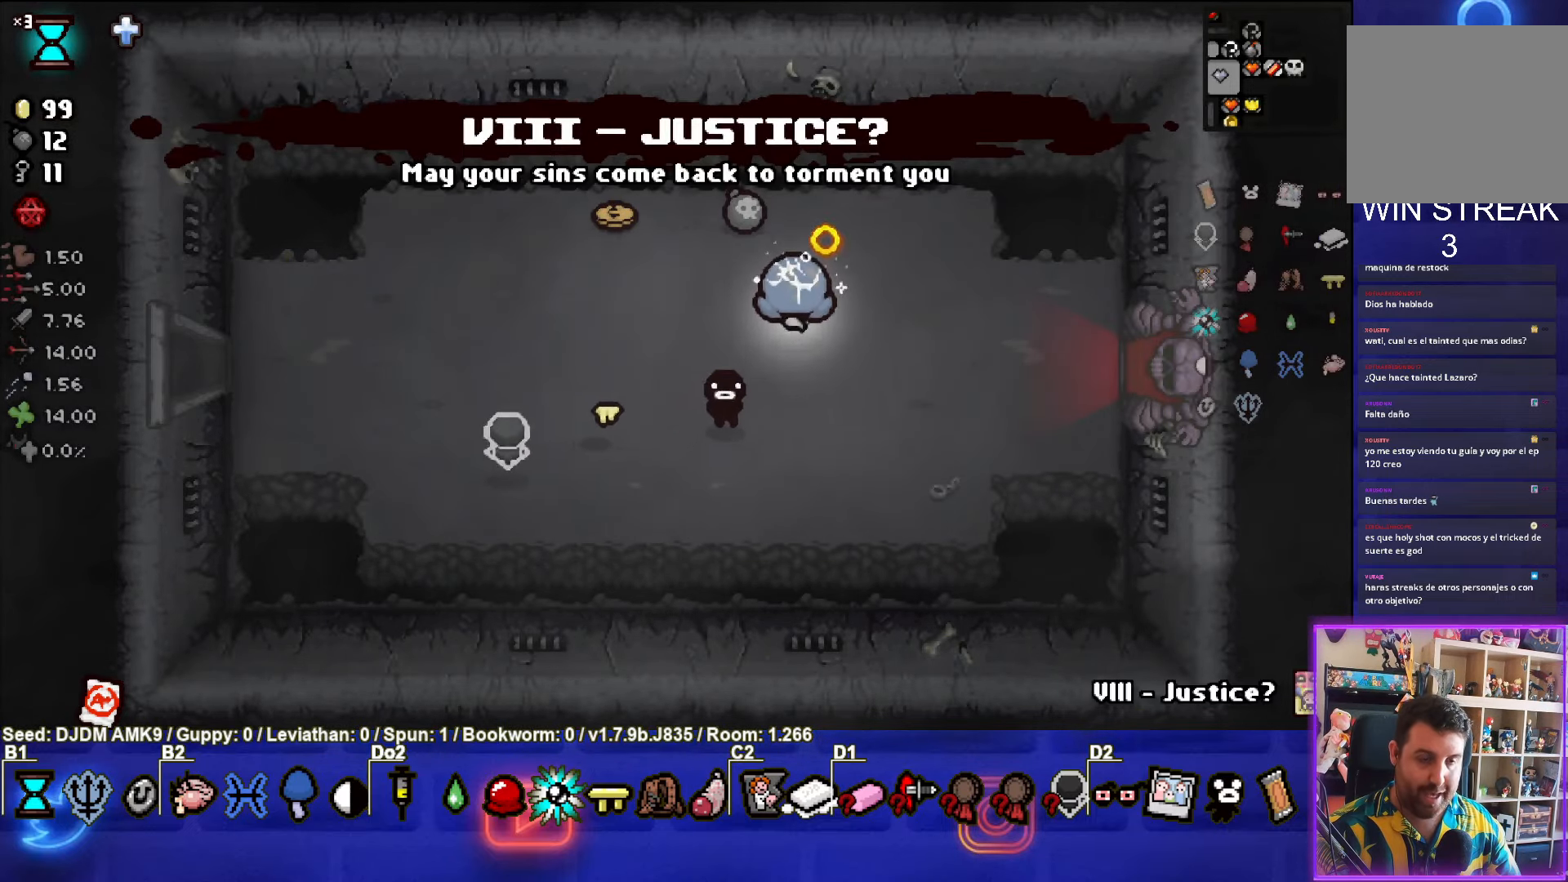
{"buttons": [], "left_stick": "down", "events": [[167, "left_stick", "left"], [467, "left_stick", "down"]]}
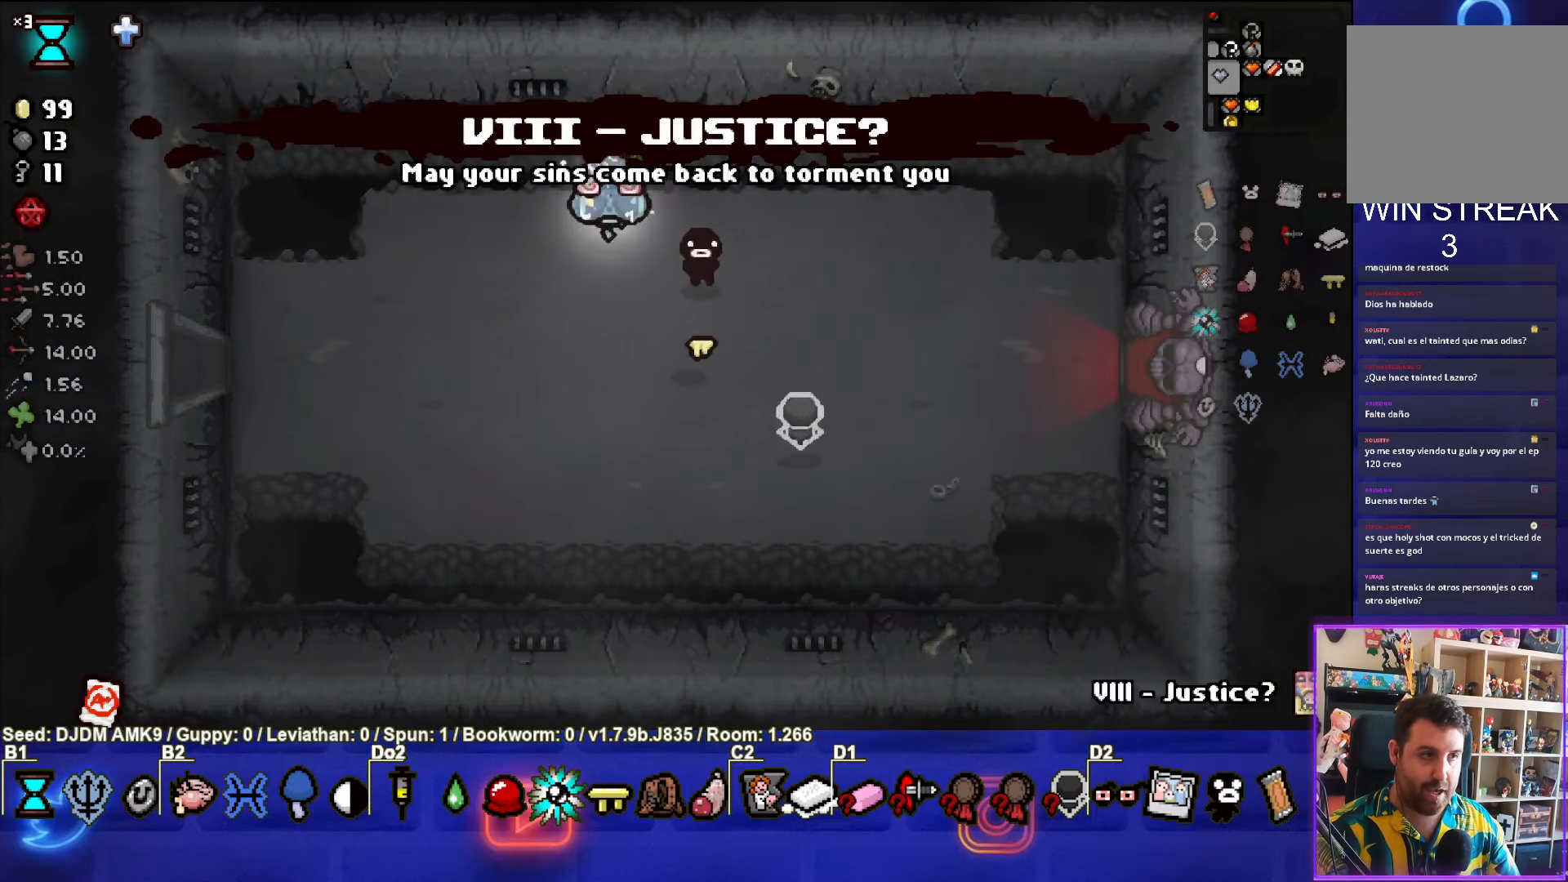
{"buttons": ["SELECT"], "left_stick": "center", "events": [[250, "left_stick", "center"], [450, "SELECT", "down"]]}
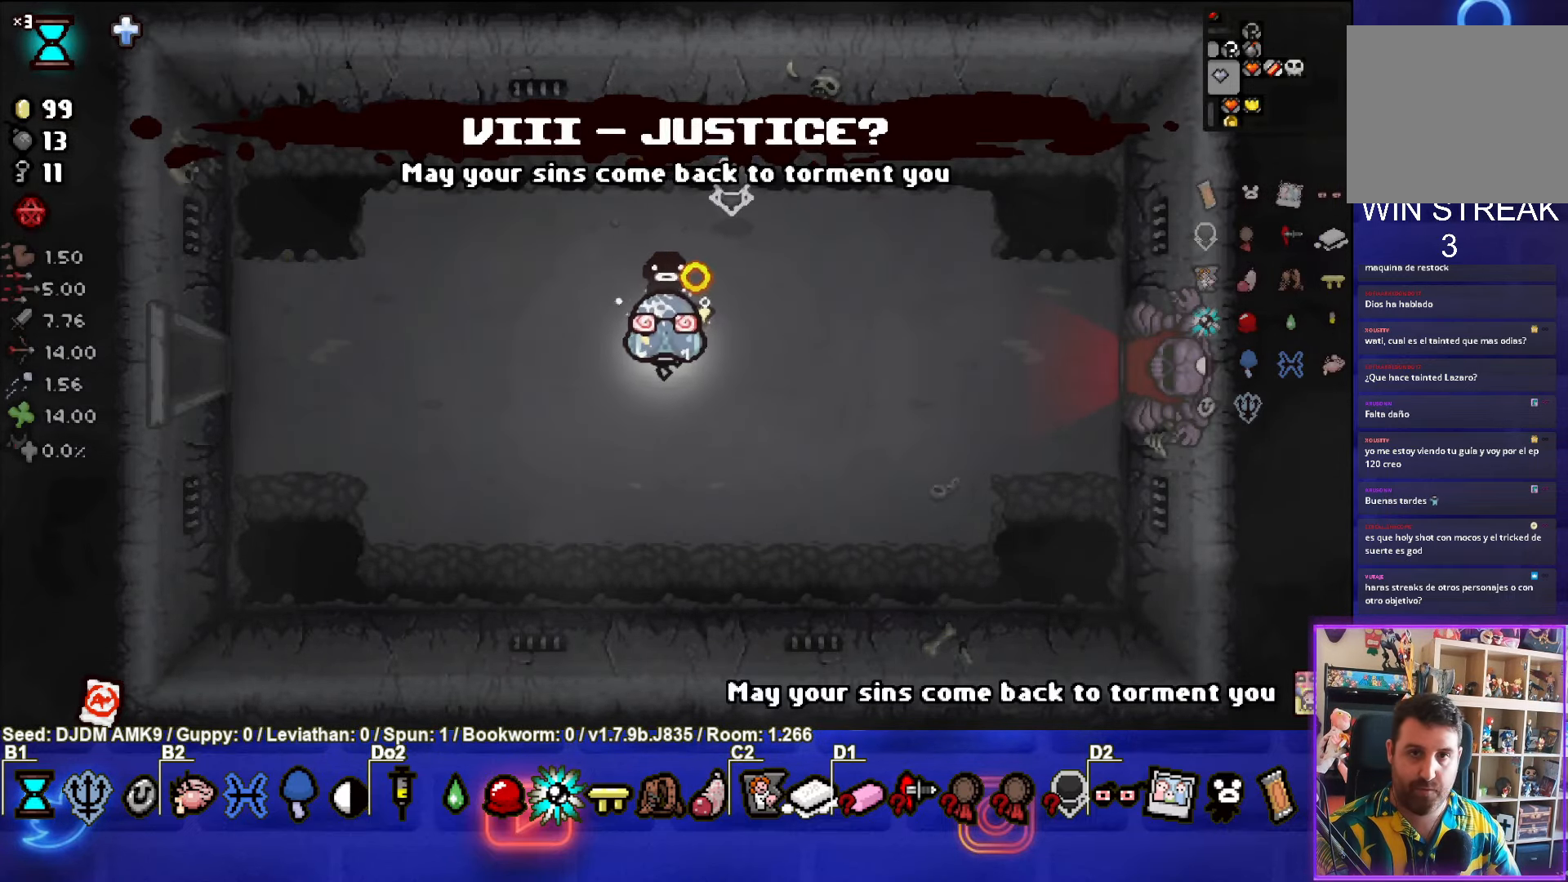
{"buttons": [], "left_stick": "center", "events": [[417, "SELECT", "up"]]}
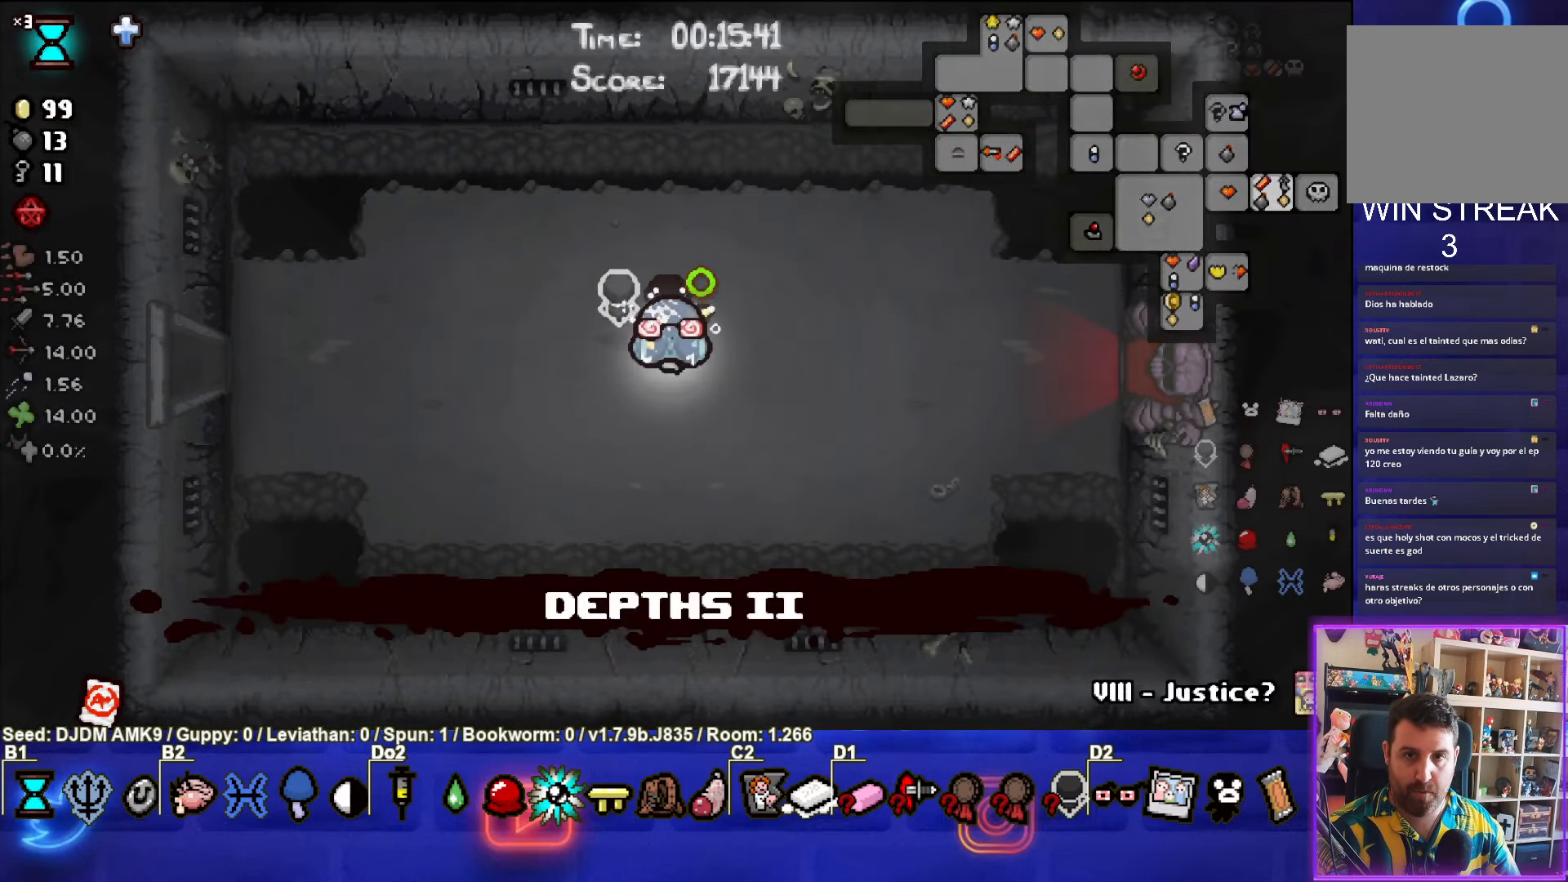
{"buttons": [], "left_stick": "right", "events": [[167, "left_stick", "down-right"], [350, "left_stick", "right"]]}